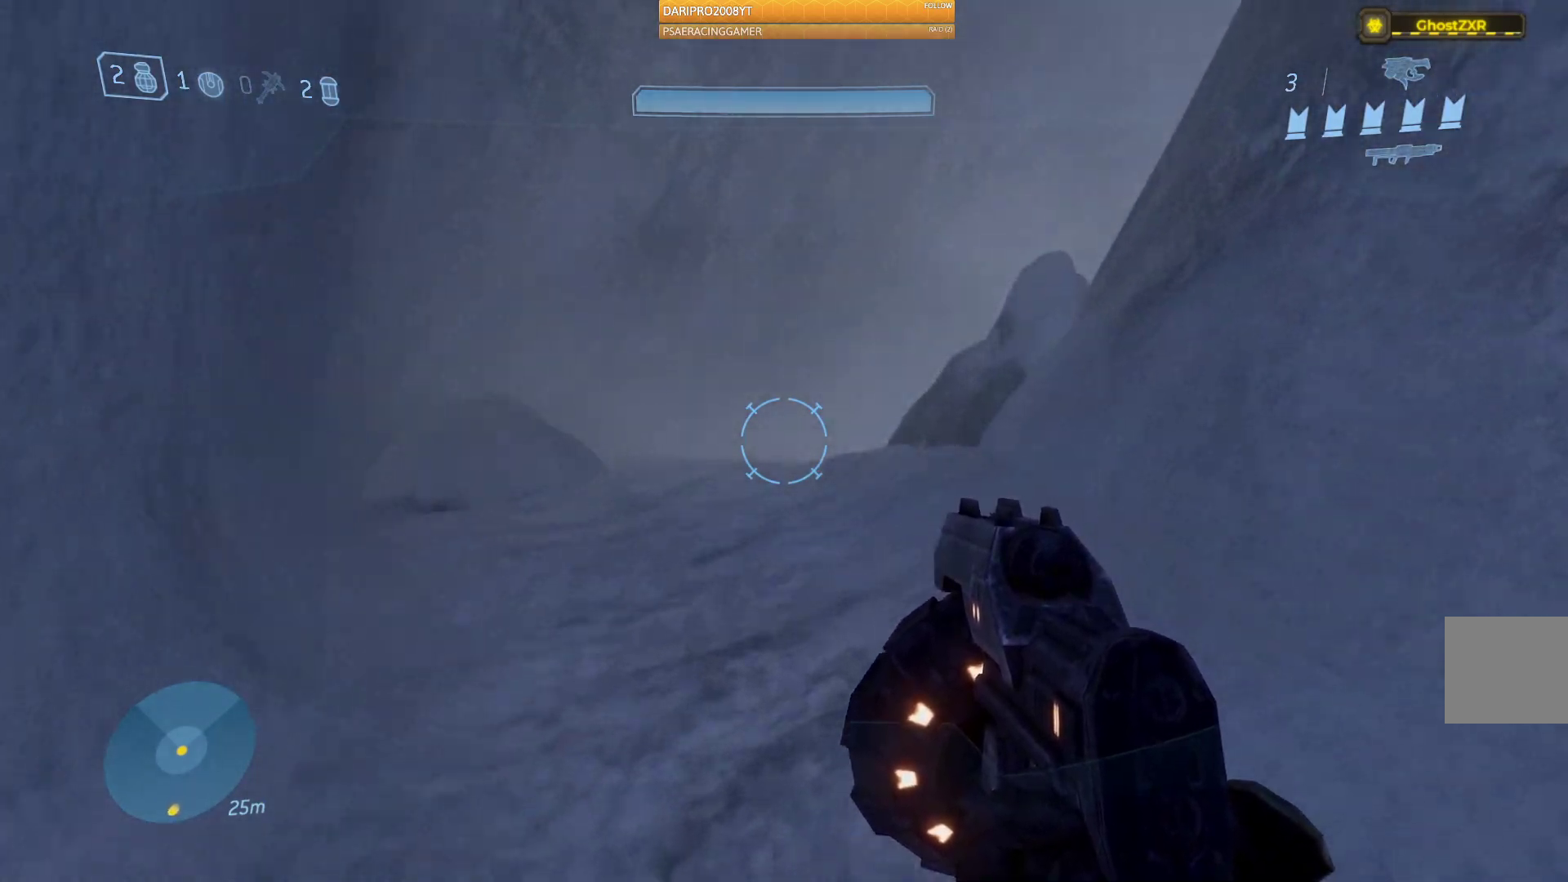
Gameplay with a controller (Xbox layout); each line is a JSON object with the inputs held at the frame after it. "events" lists button and stick changes between this image and that frame as [ms after this image, input, new state], when the widget could be followed in between.
{"buttons": [], "left_stick": "up", "right_stick": "down-right", "events": []}
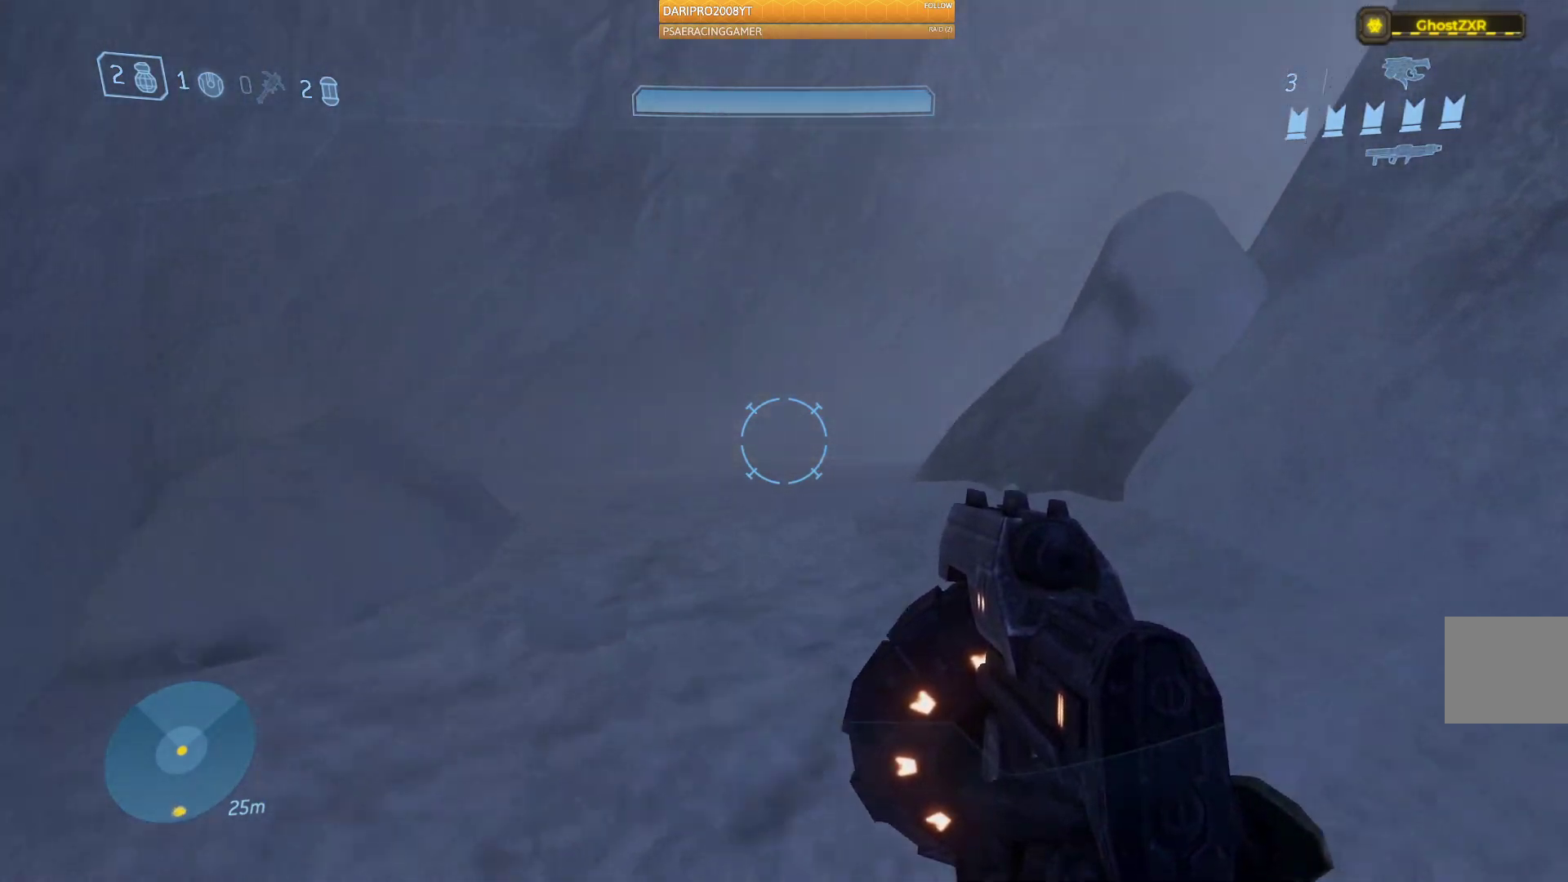
{"buttons": [], "left_stick": "up", "right_stick": "down-right", "events": []}
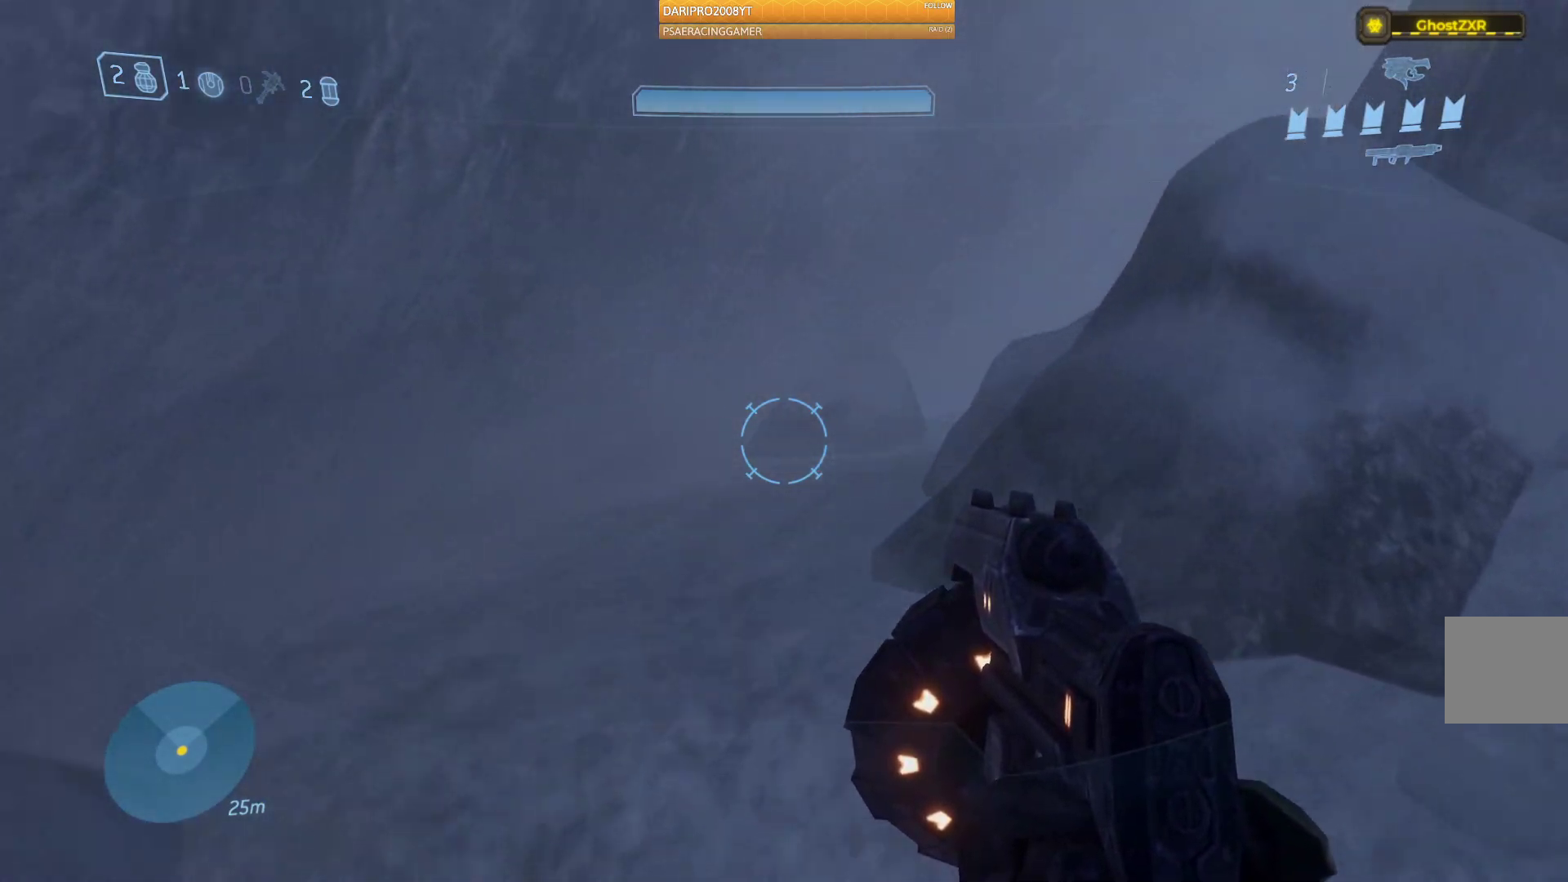
{"buttons": [], "left_stick": "up", "right_stick": "right", "events": [[350, "right_stick", "right"]]}
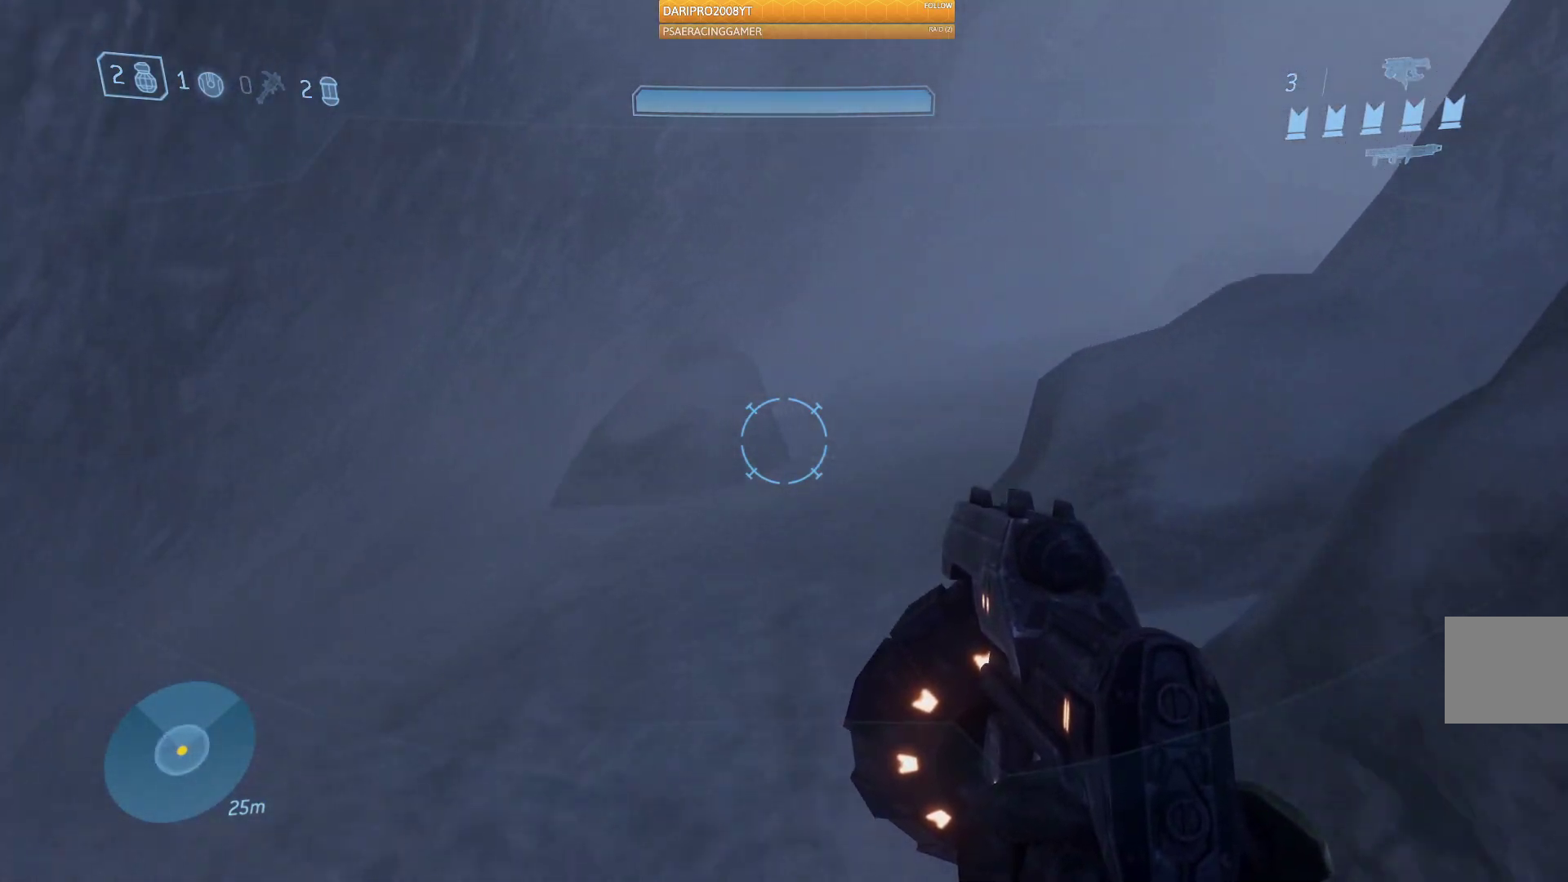
{"buttons": [], "left_stick": "up", "right_stick": "right", "events": []}
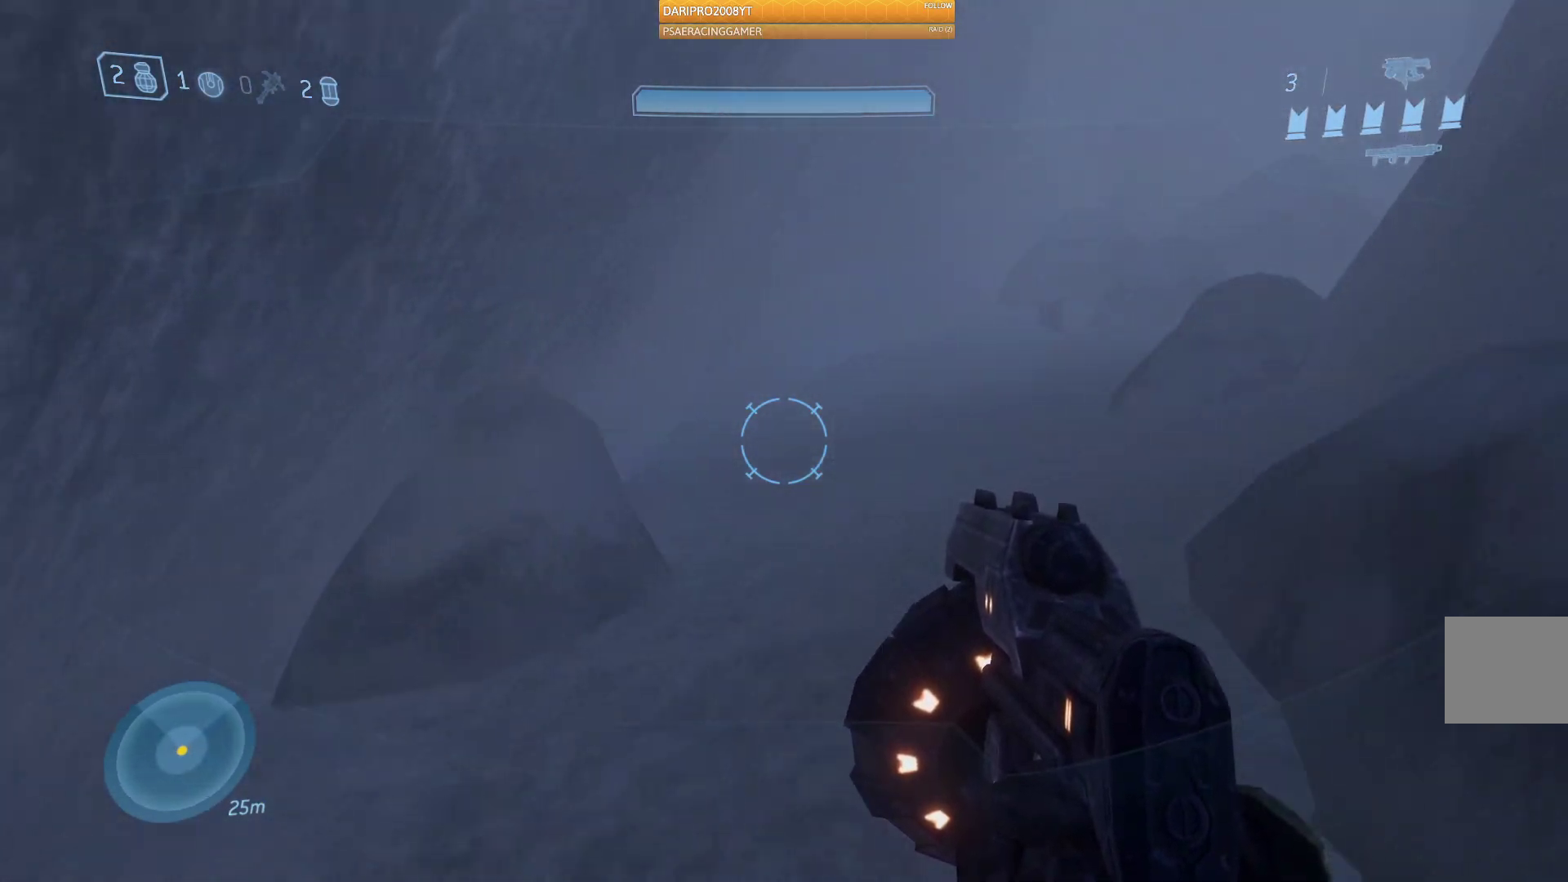
{"buttons": [], "left_stick": "up", "right_stick": "right", "events": []}
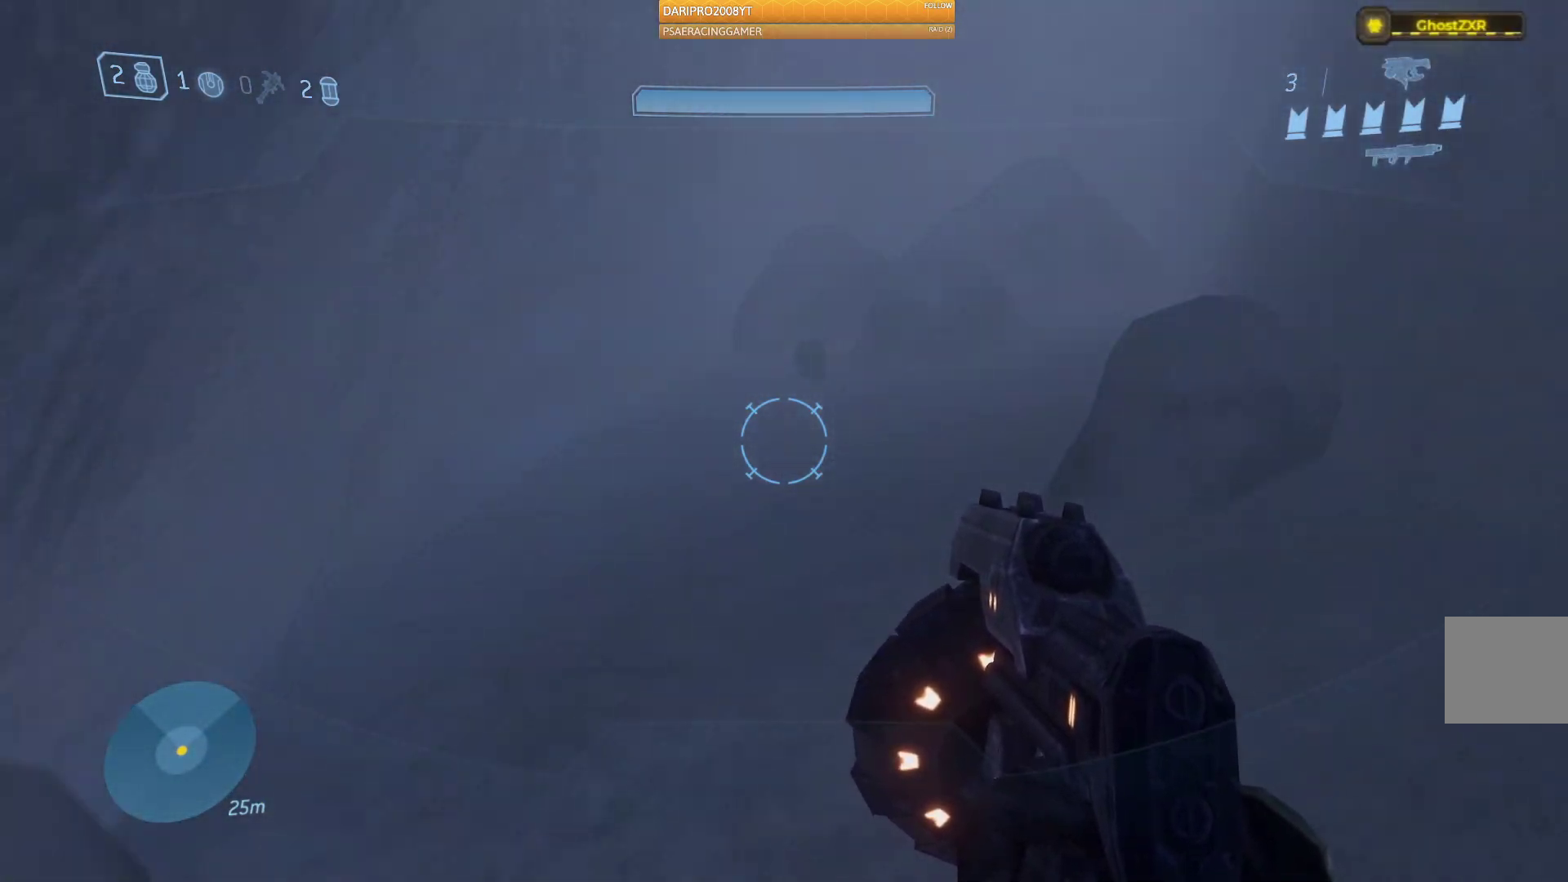
{"buttons": [], "left_stick": "up", "right_stick": "down-right", "events": [[100, "right_stick", "down-right"]]}
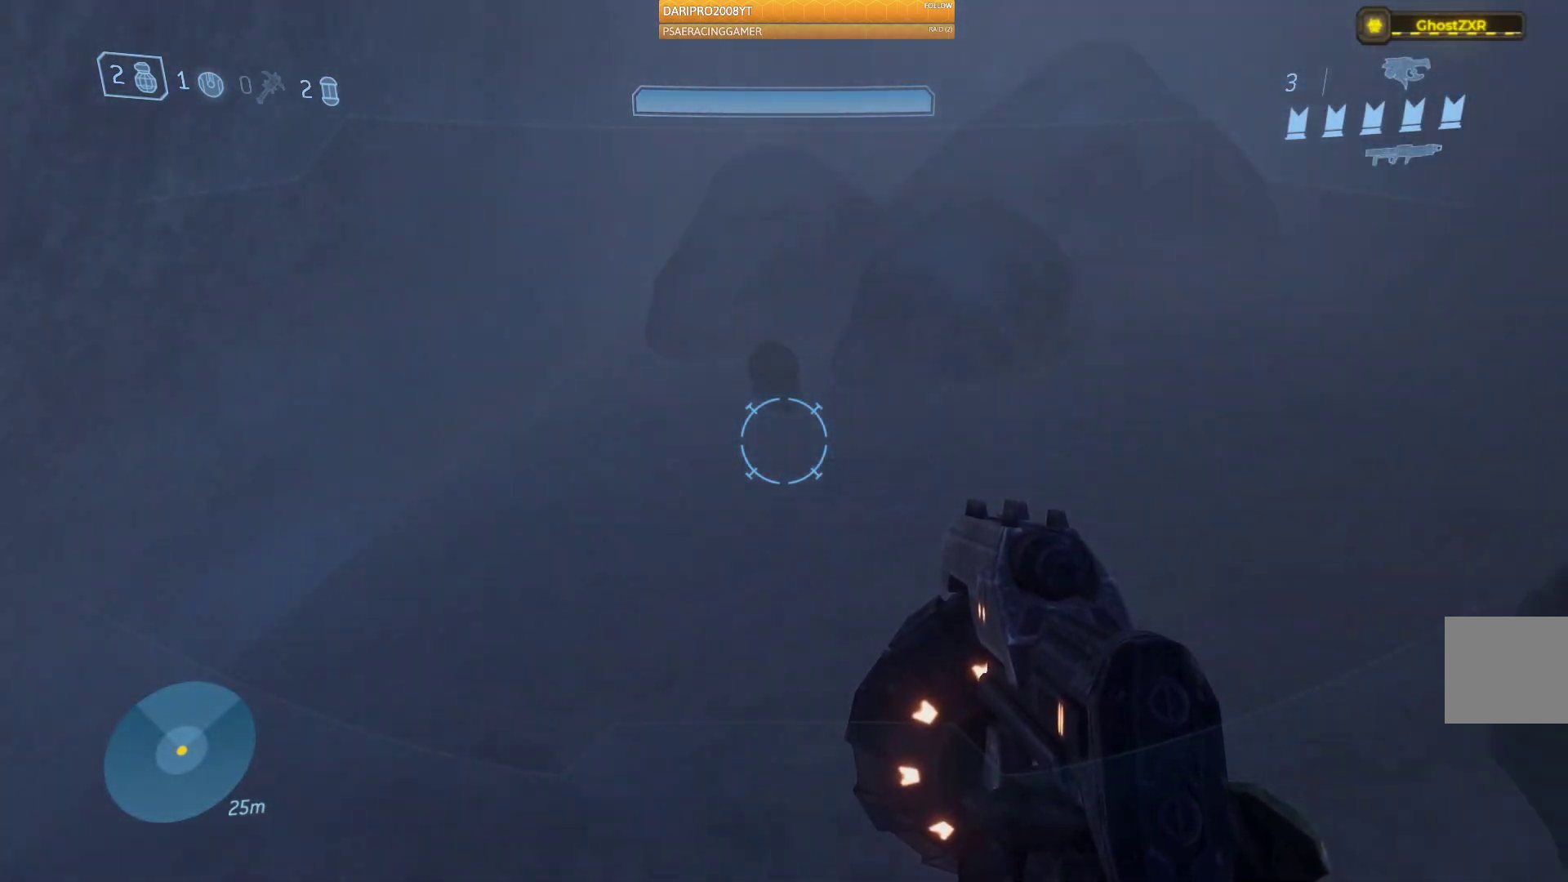
{"buttons": [], "left_stick": "up", "right_stick": "down-right", "events": []}
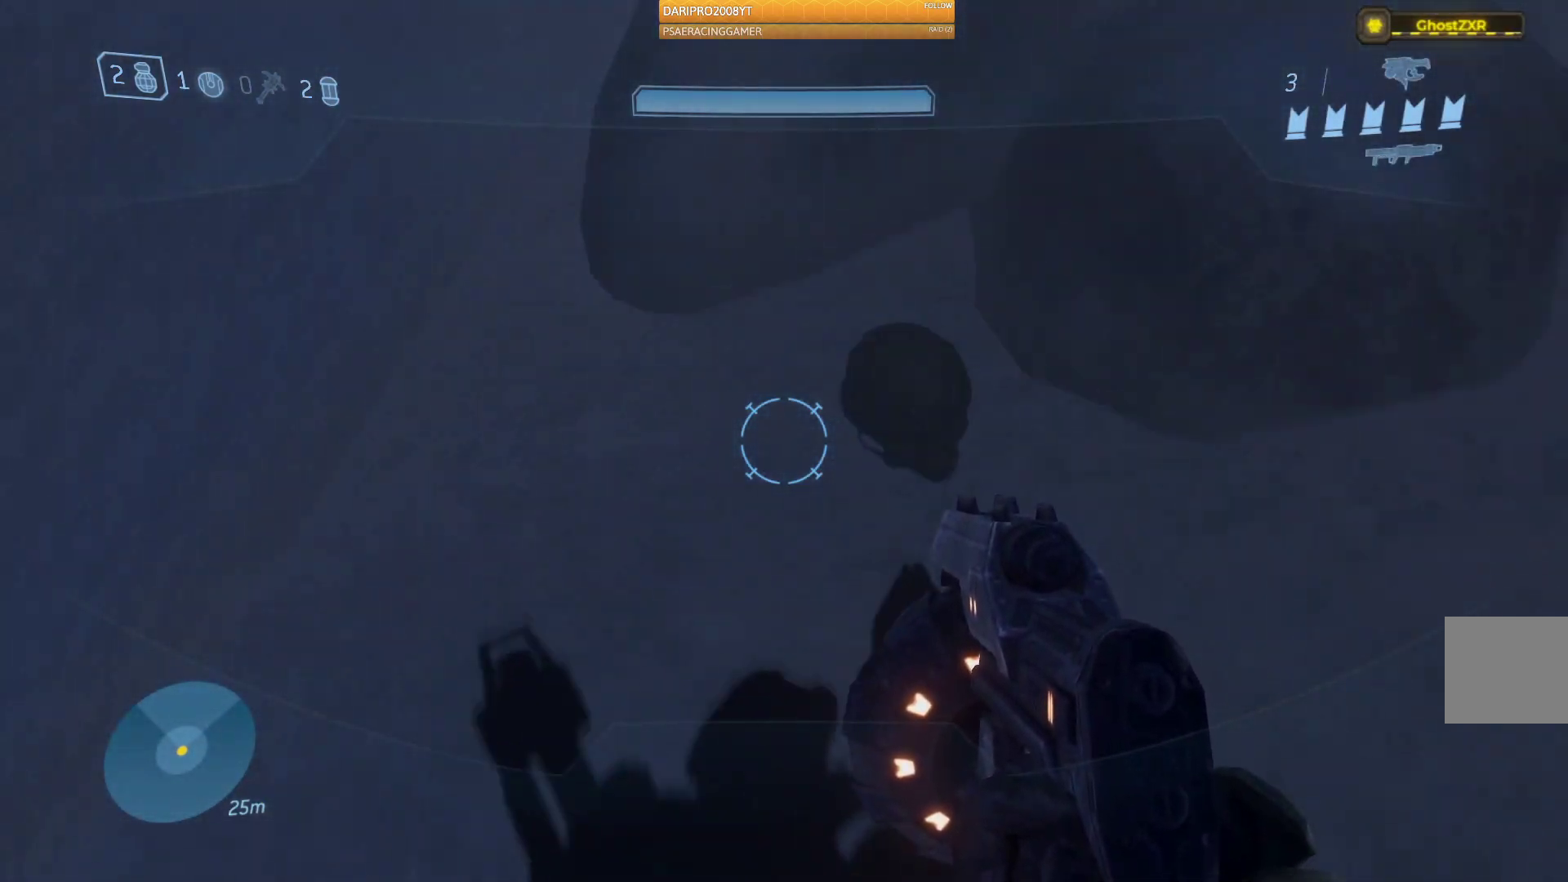
{"buttons": [], "left_stick": "center", "right_stick": "down-right", "events": [[100, "left_stick", "center"]]}
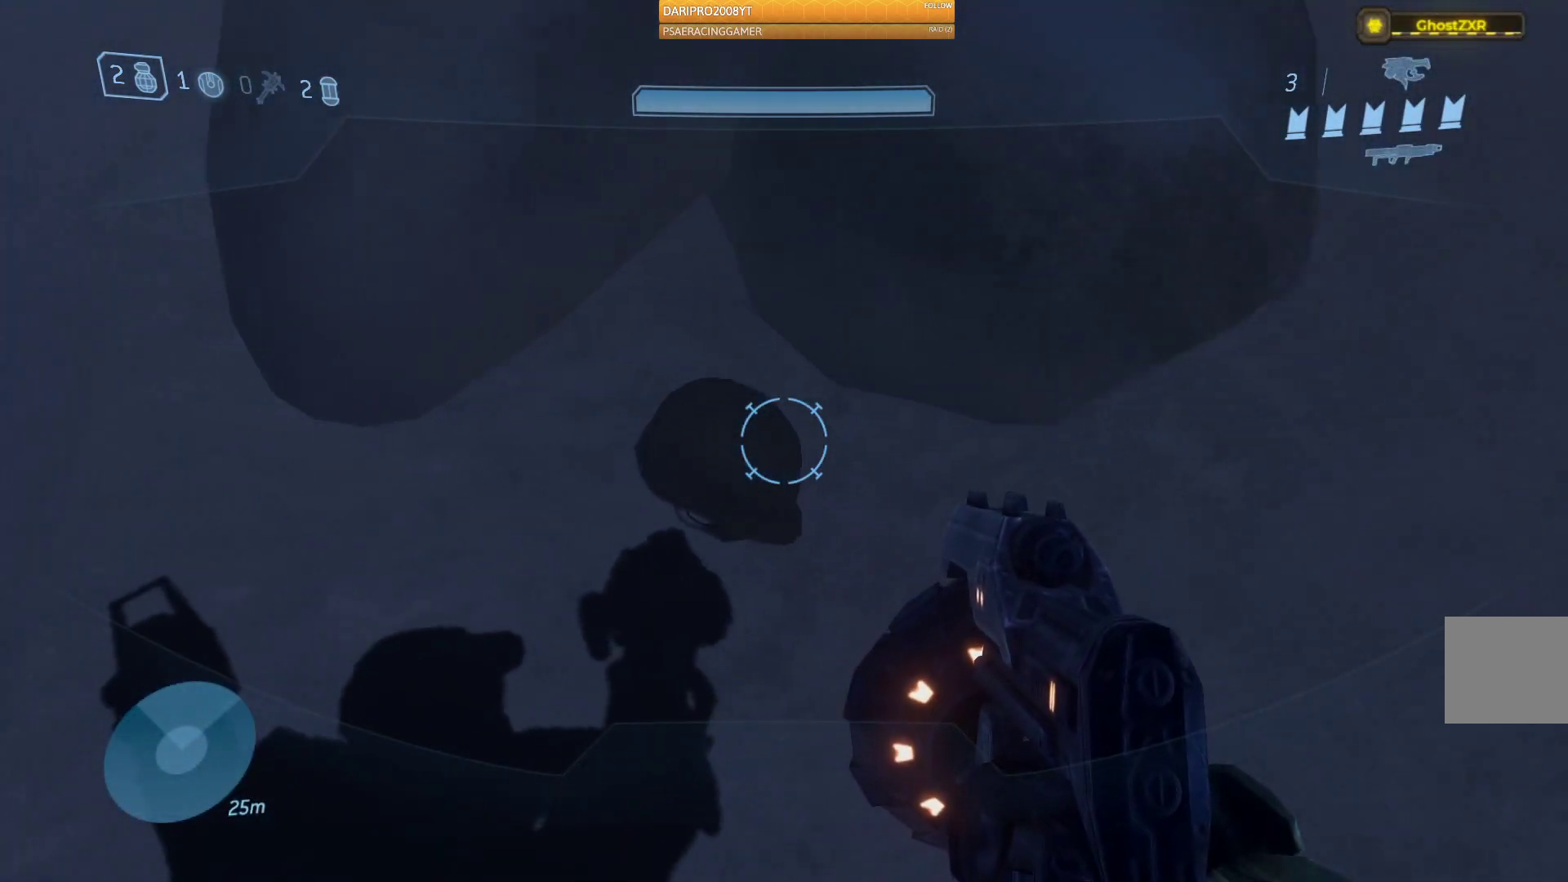
{"buttons": [], "left_stick": "up", "right_stick": "left", "events": [[217, "right_stick", "center"], [317, "left_stick", "up"], [350, "right_stick", "left"]]}
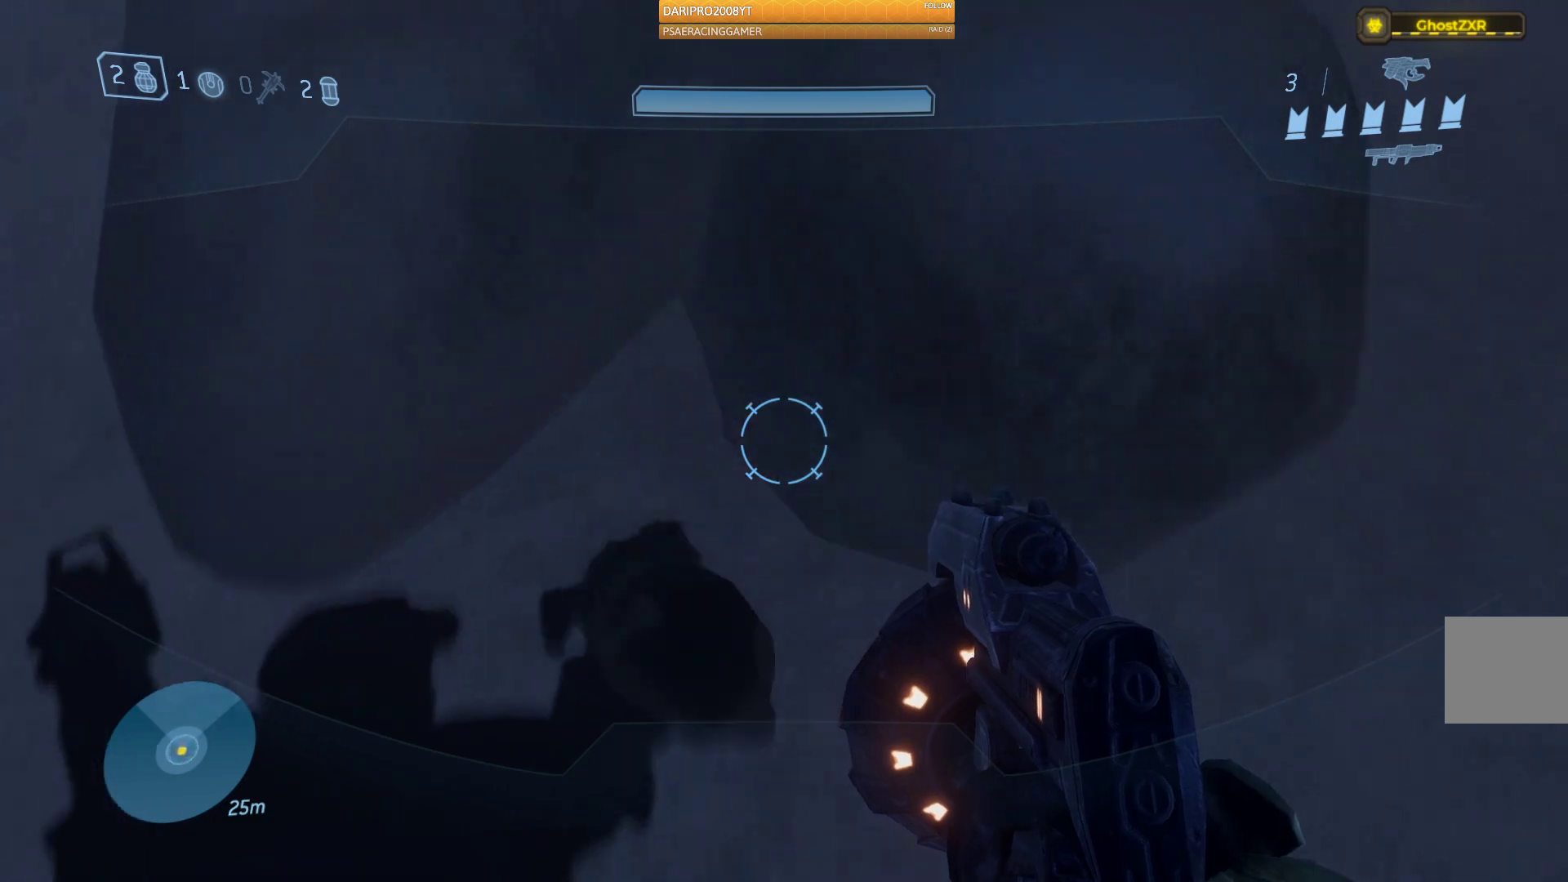
{"buttons": [], "left_stick": "center", "right_stick": "center", "events": [[17, "right_stick", "center"], [100, "left_stick", "center"], [250, "right_stick", "left"], [300, "left_stick", "down"], [467, "right_stick", "center"], [483, "left_stick", "center"]]}
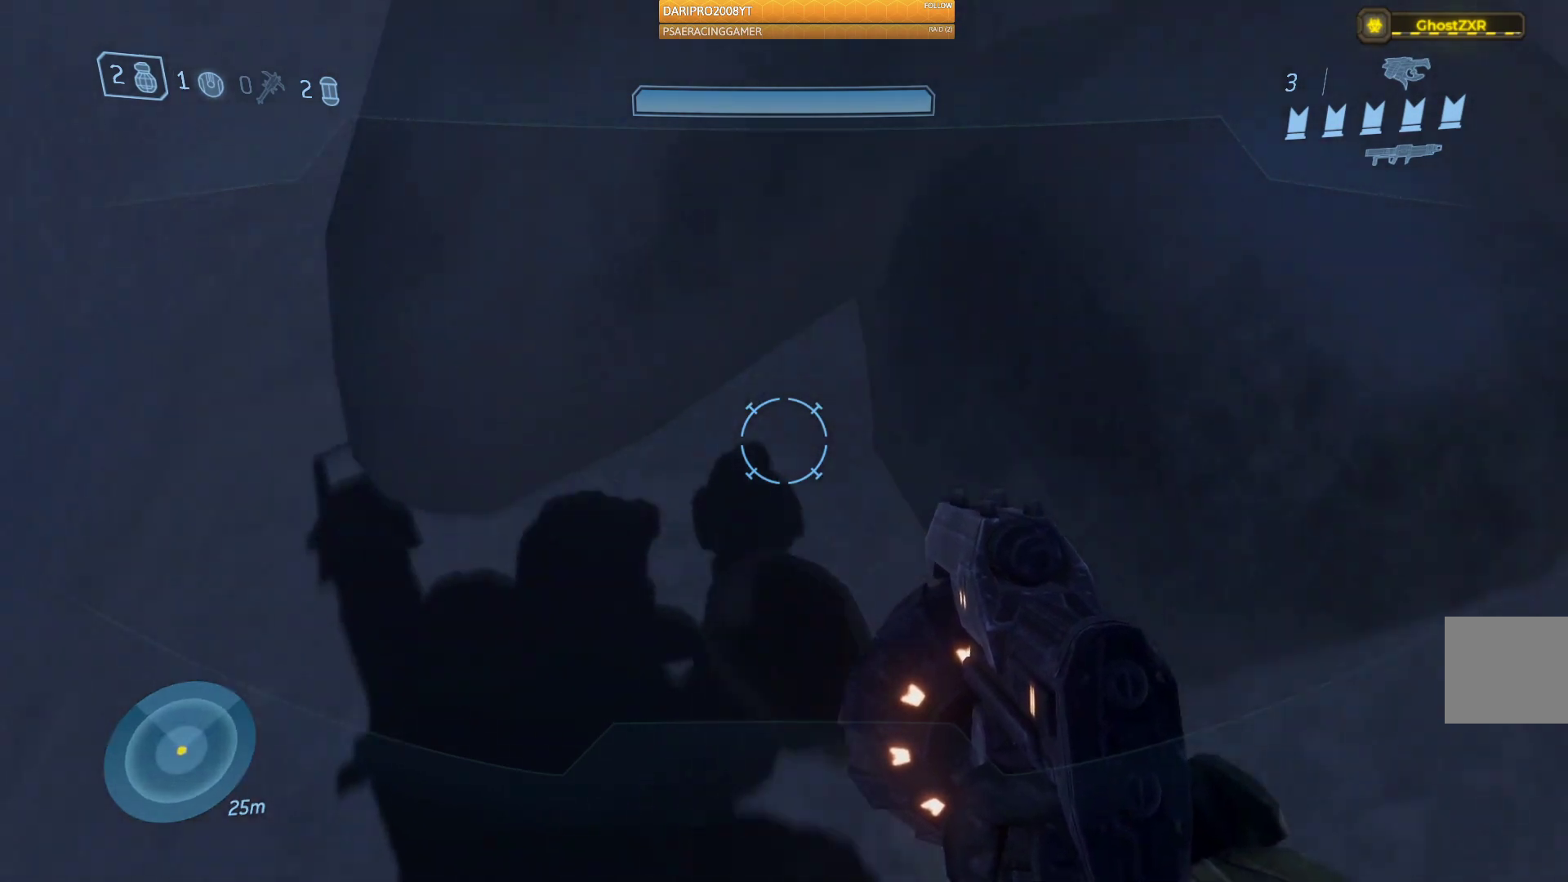
{"buttons": [], "left_stick": "center", "right_stick": "center", "events": [[233, "B", "down"], [333, "B", "up"]]}
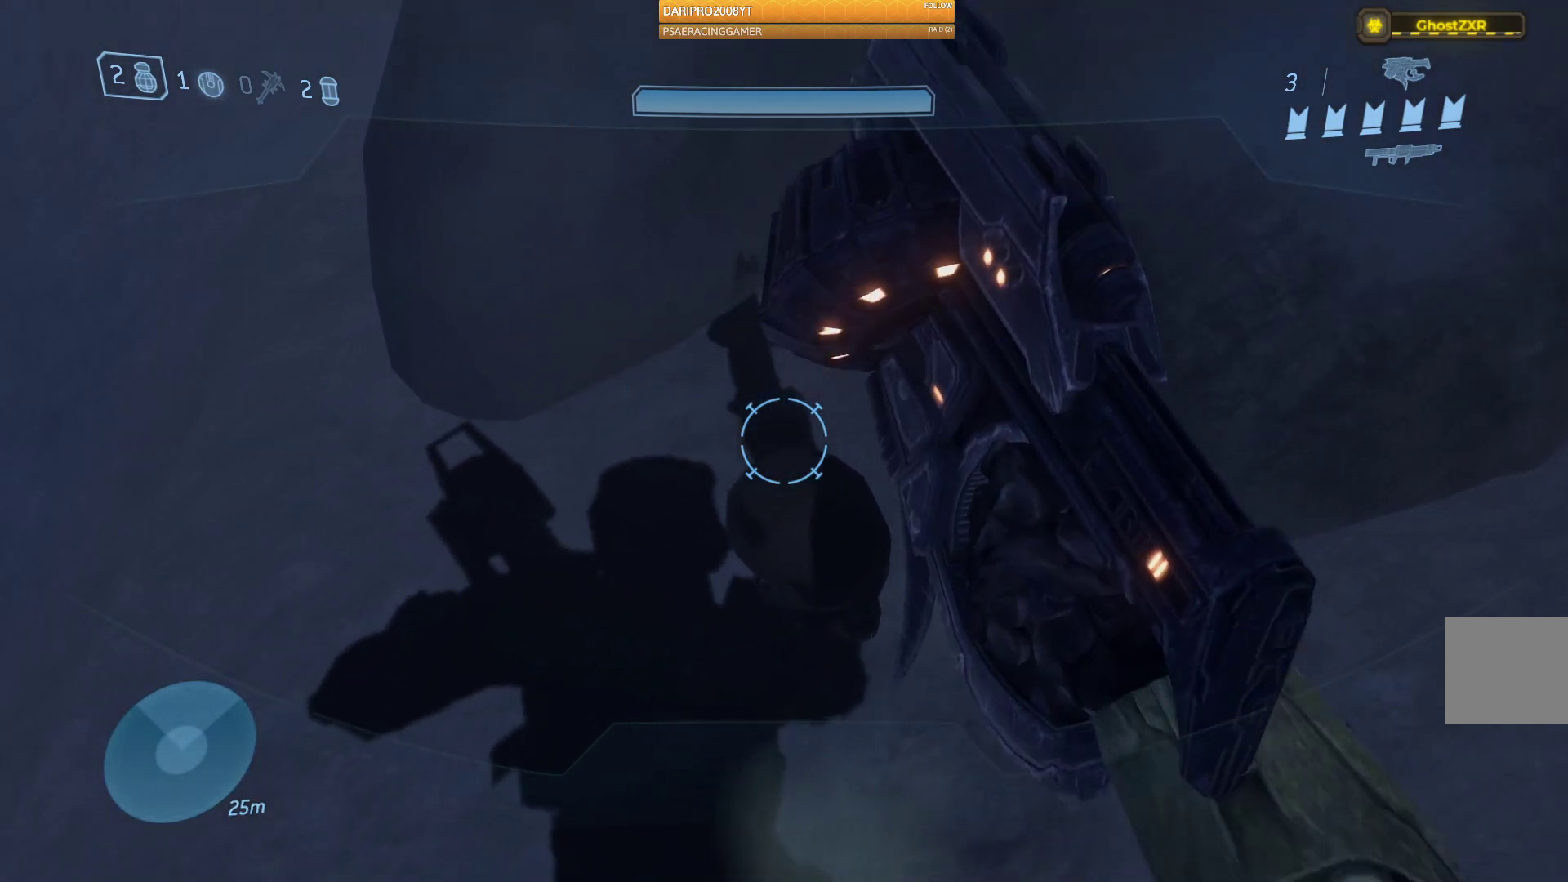
{"buttons": [], "left_stick": "center", "right_stick": "down-left", "events": [[450, "right_stick", "down-left"]]}
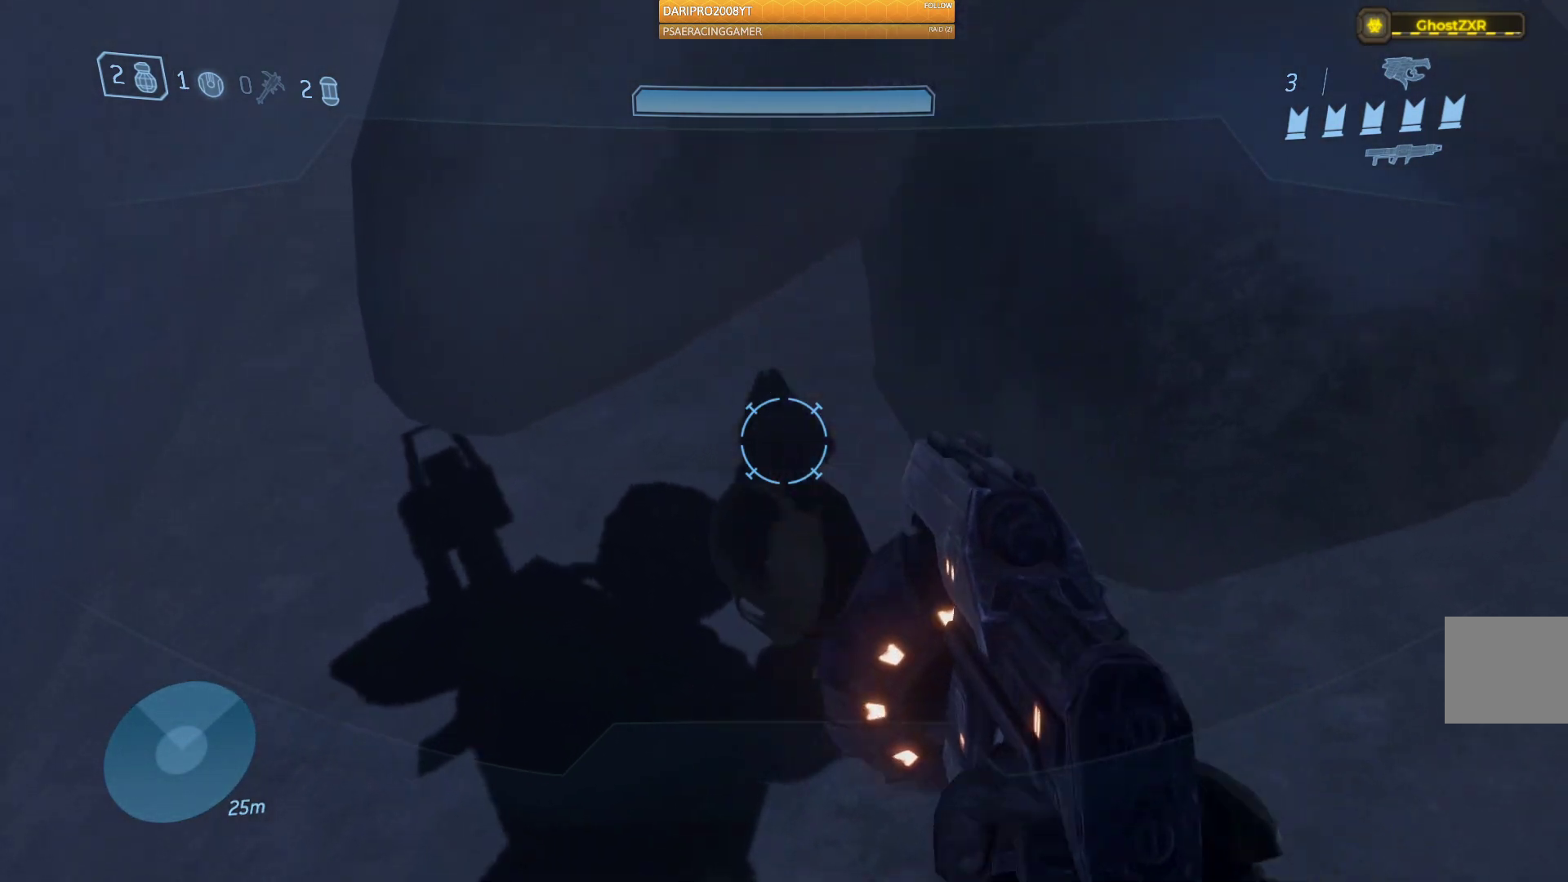
{"buttons": ["R1"], "left_stick": "center", "right_stick": "center", "events": [[183, "right_stick", "center"], [250, "right_stick", "down"], [333, "left_stick", "right"], [383, "right_stick", "center"], [400, "R1", "down"], [467, "left_stick", "center"]]}
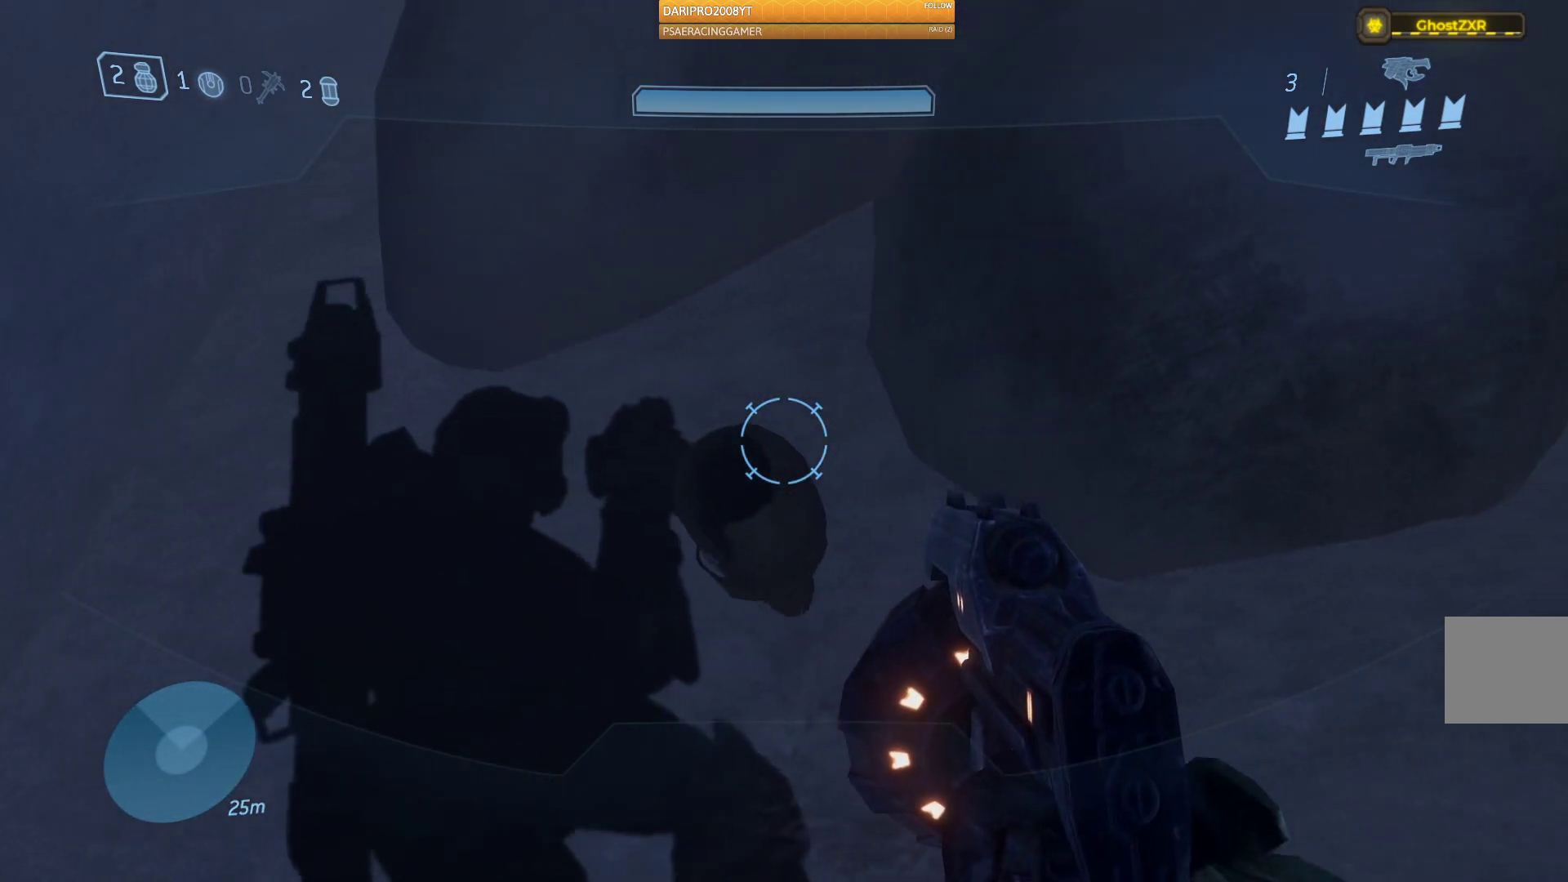
{"buttons": ["R1"], "left_stick": "center", "right_stick": "center", "events": []}
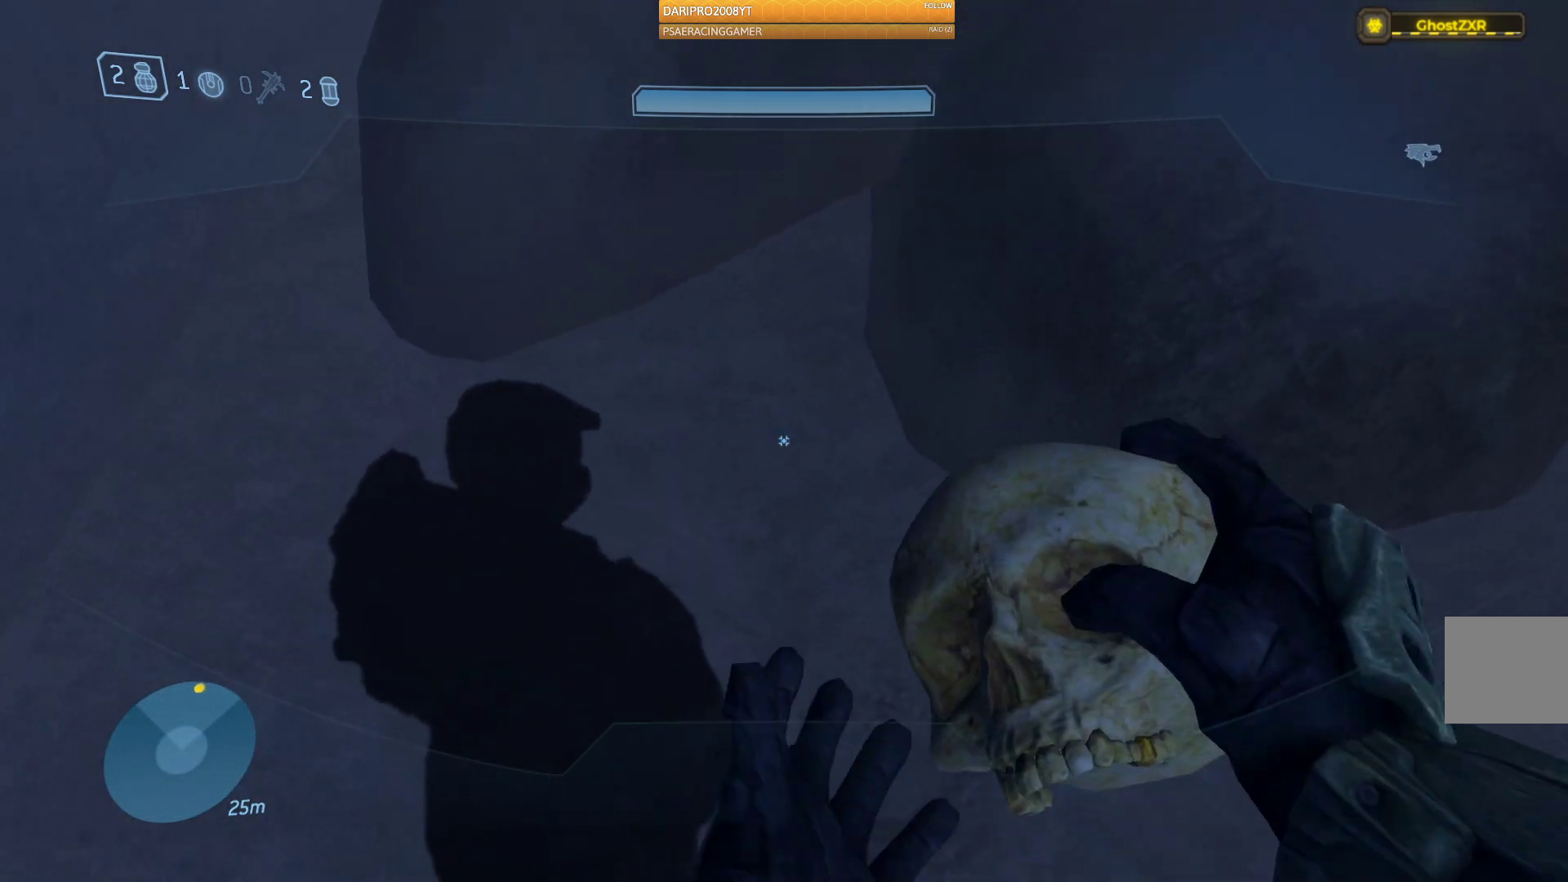
{"buttons": [], "left_stick": "center", "right_stick": "up-right", "events": [[83, "right_stick", "up-right"], [117, "R1", "up"], [217, "left_stick", "down"], [367, "left_stick", "center"]]}
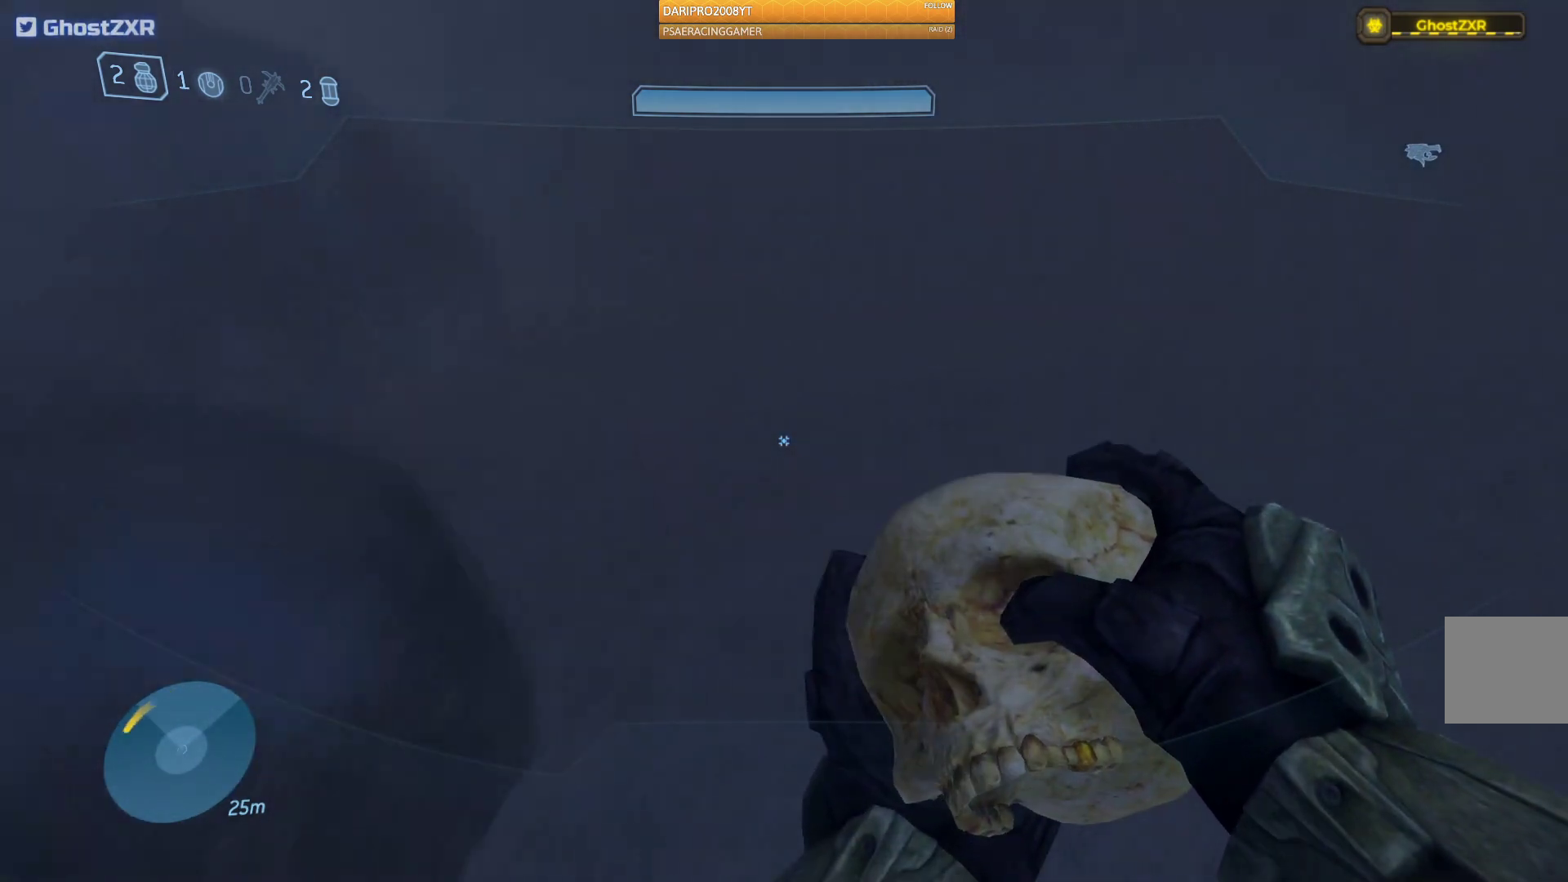
{"buttons": [], "left_stick": "up", "right_stick": "up-left", "events": [[83, "right_stick", "center"], [383, "left_stick", "up"], [433, "right_stick", "up-left"]]}
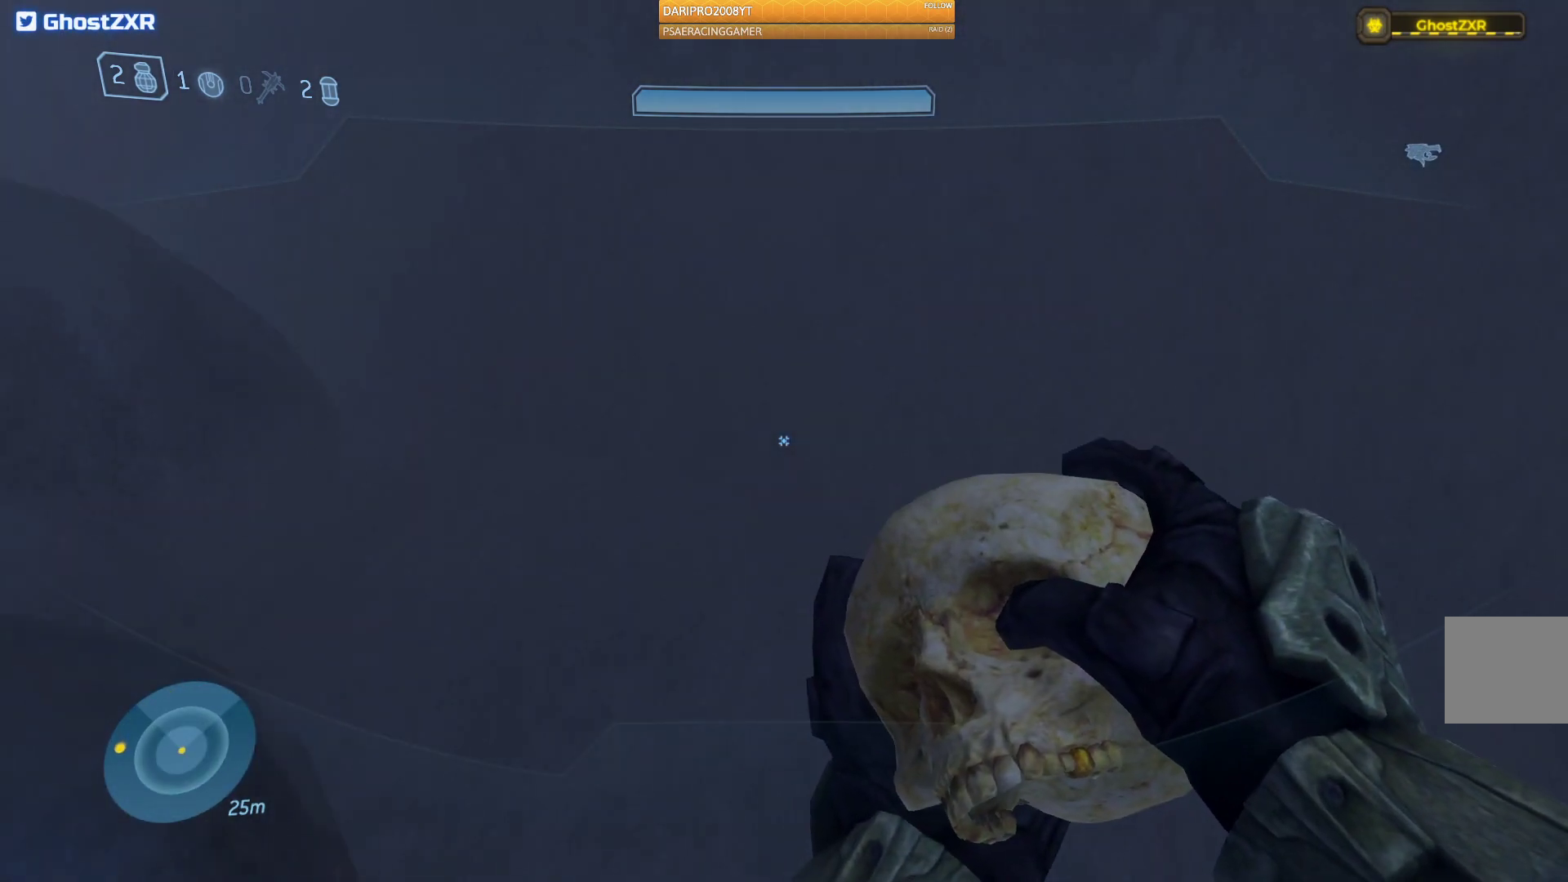
{"buttons": [], "left_stick": "up-right", "right_stick": "left", "events": [[133, "left_stick", "right"], [183, "left_stick", "center"], [300, "right_stick", "left"], [367, "left_stick", "up-right"]]}
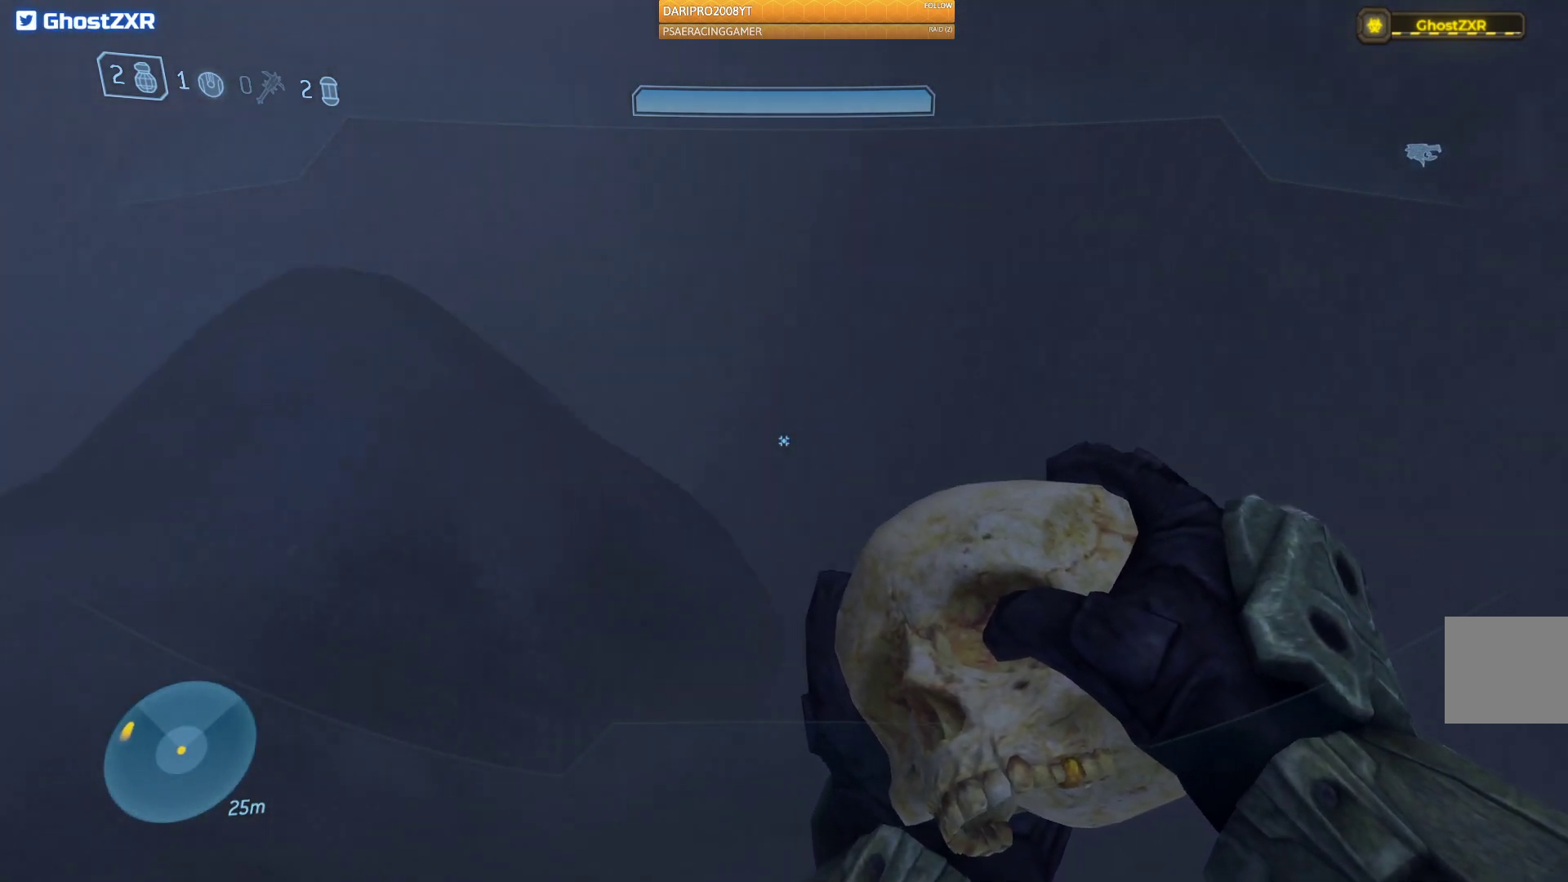
{"buttons": [], "left_stick": "center", "right_stick": "left", "events": [[433, "left_stick", "center"]]}
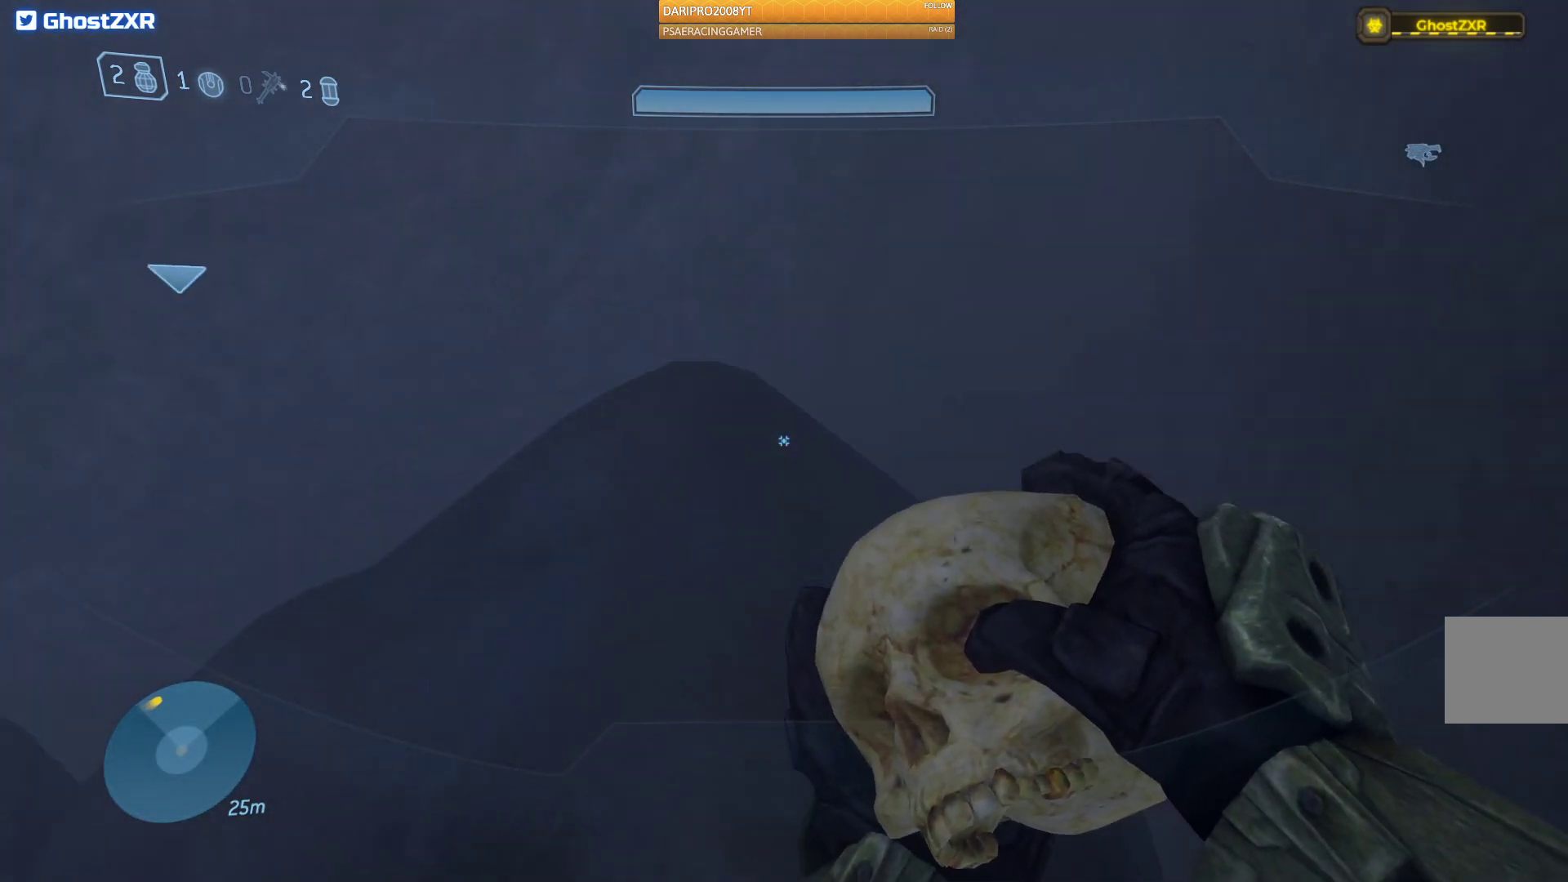
{"buttons": [], "left_stick": "center", "right_stick": "center", "events": [[150, "left_stick", "left"], [400, "left_stick", "center"], [417, "right_stick", "center"]]}
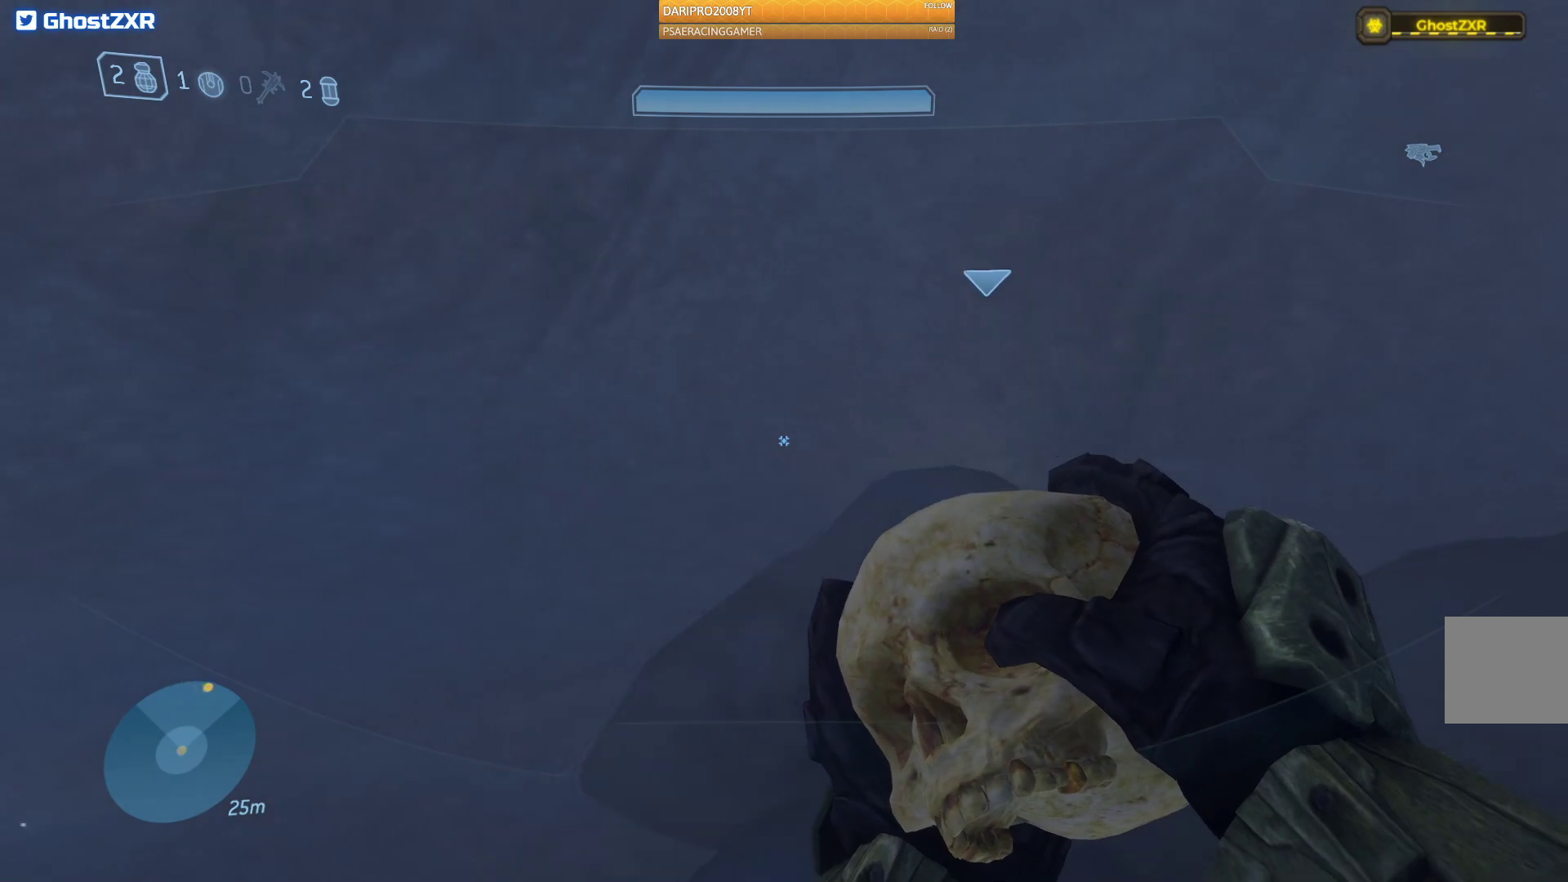
{"buttons": ["R2"], "left_stick": "up-left", "right_stick": "left", "events": [[150, "right_stick", "left"], [183, "left_stick", "up"], [233, "left_stick", "up-left"], [467, "R2", "down"]]}
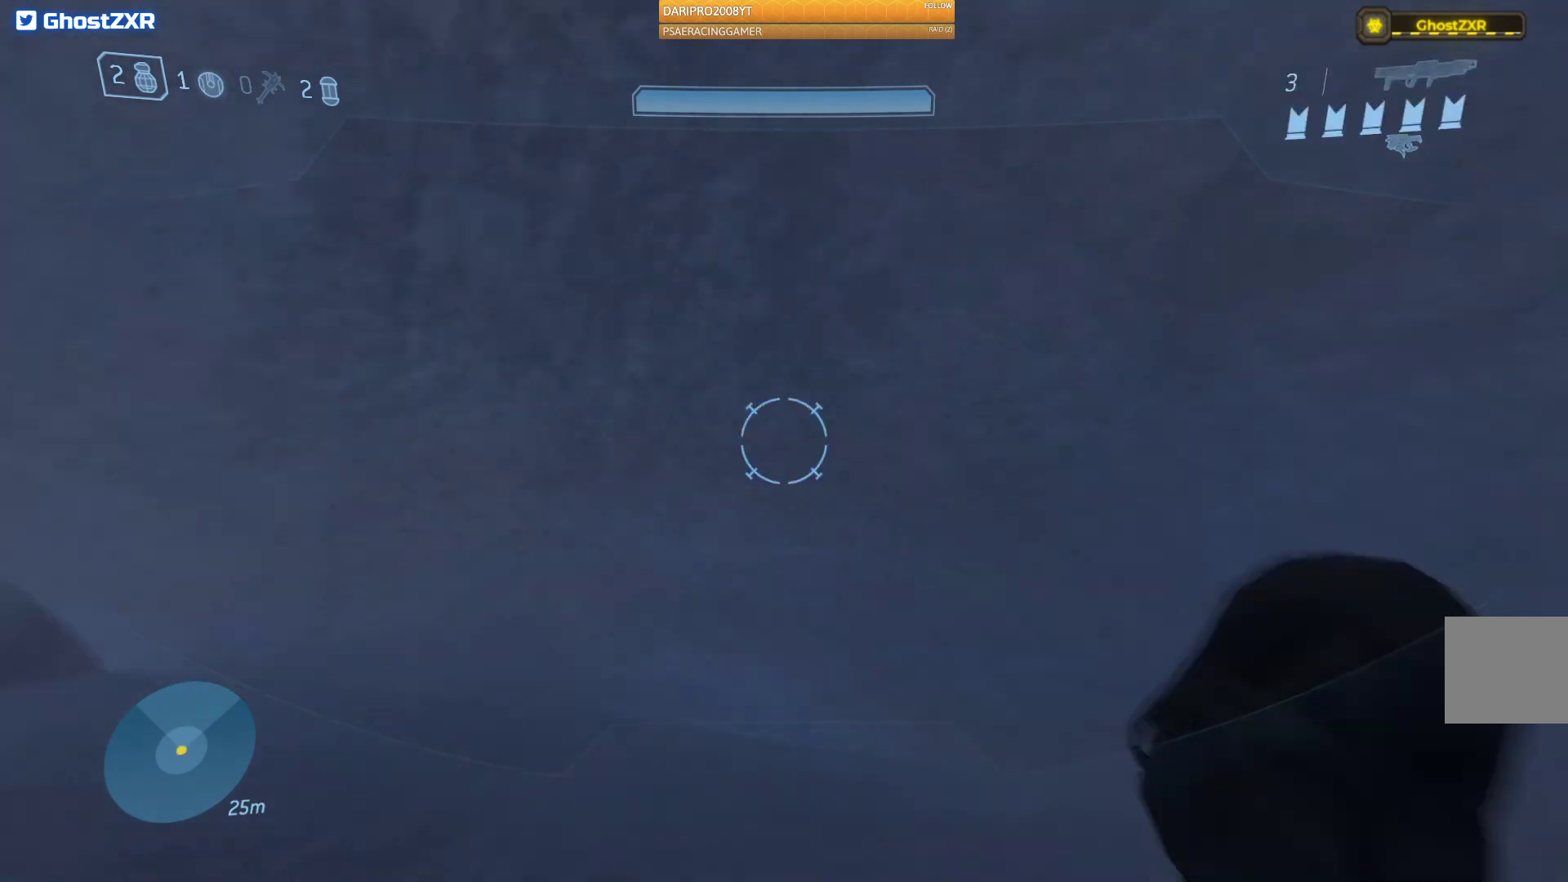
{"buttons": [], "left_stick": "center", "right_stick": "center", "events": [[17, "left_stick", "up"], [150, "R2", "up"], [383, "left_stick", "center"], [383, "right_stick", "center"]]}
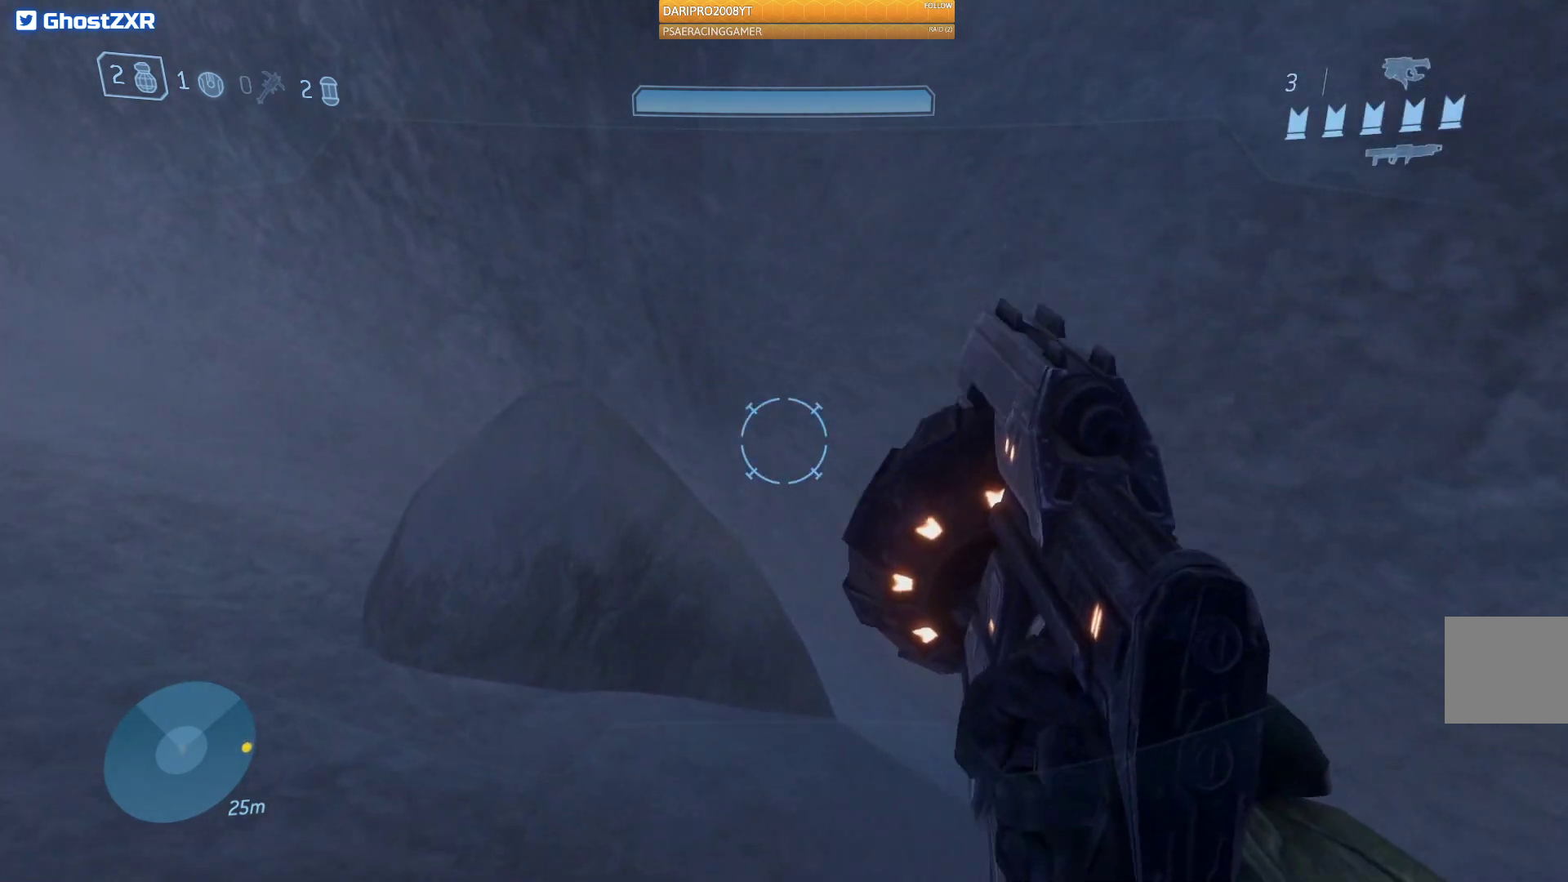
{"buttons": [], "left_stick": "down", "right_stick": "right", "events": [[67, "right_stick", "left"], [100, "left_stick", "right"], [200, "left_stick", "up-left"], [350, "right_stick", "center"], [383, "left_stick", "center"], [417, "right_stick", "right"], [450, "left_stick", "down"]]}
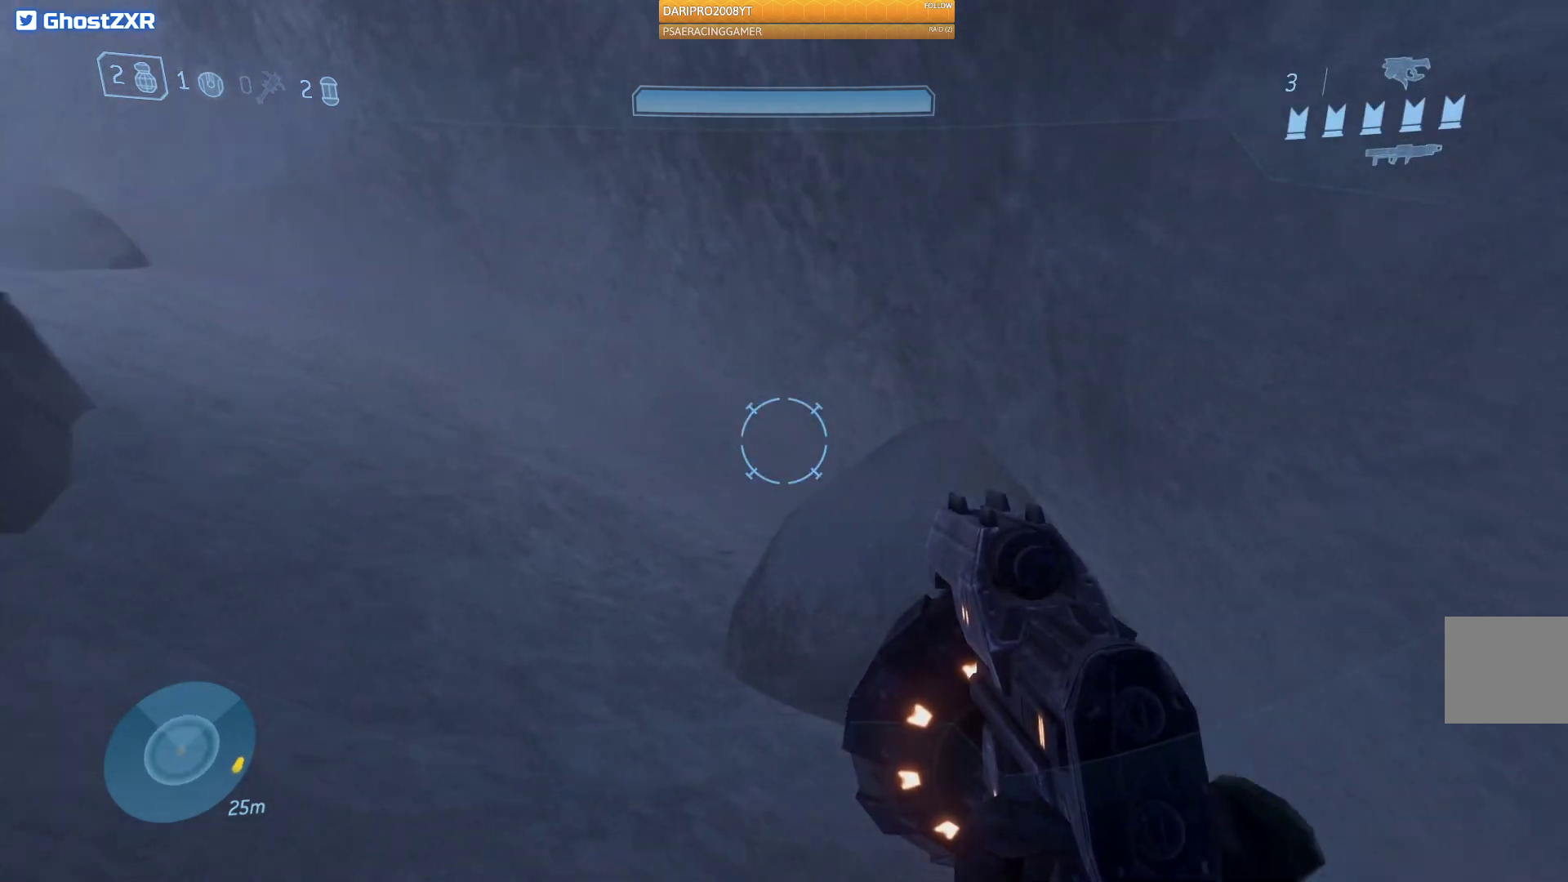
{"buttons": [], "left_stick": "down", "right_stick": "down-right", "events": [[83, "right_stick", "down-right"]]}
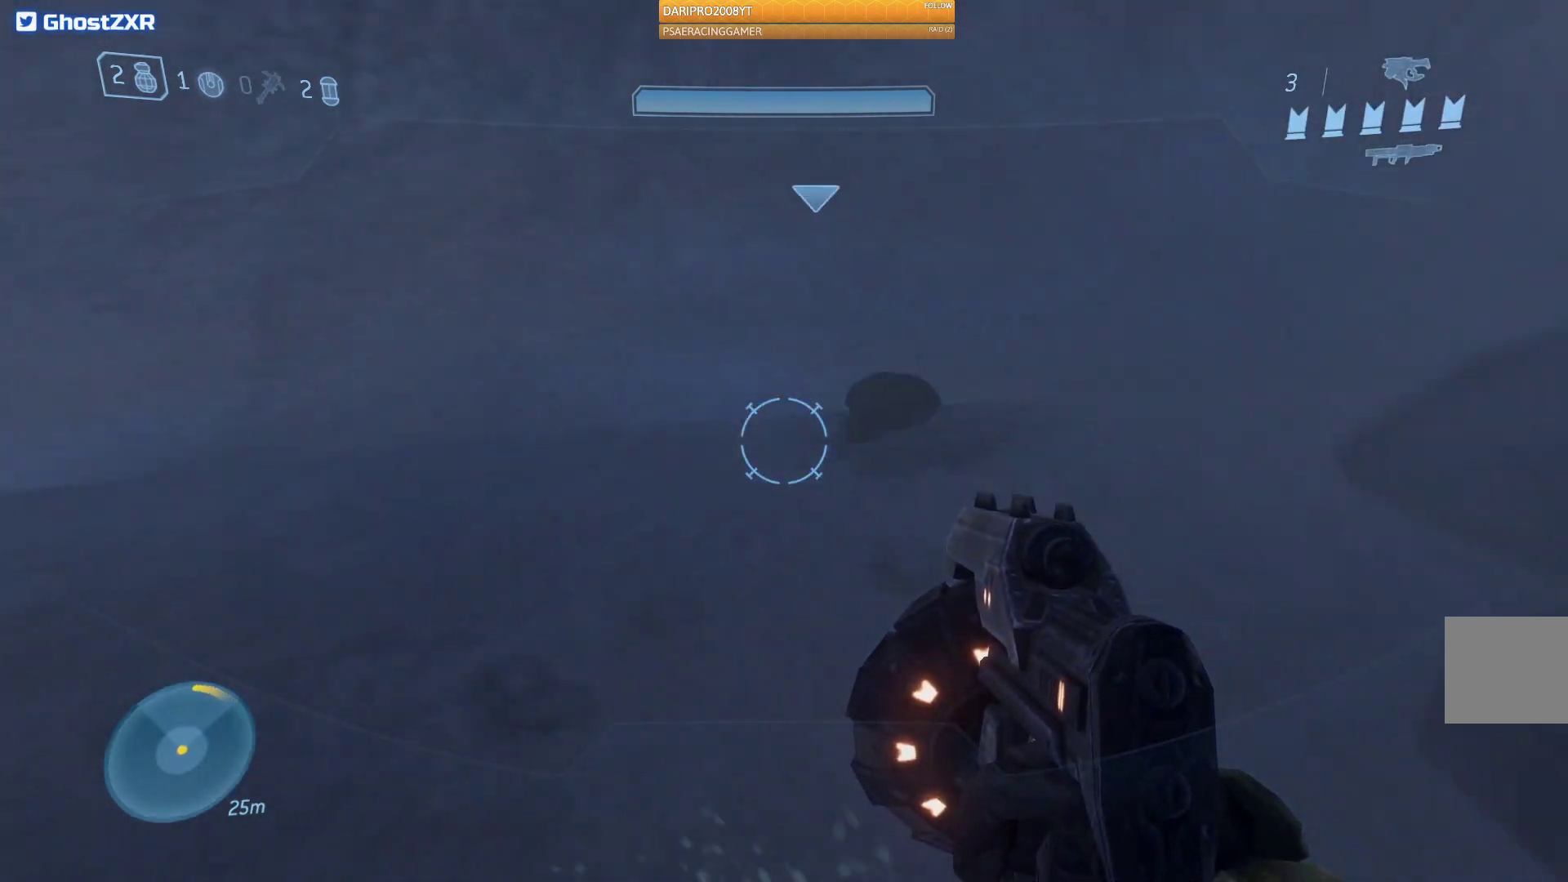
{"buttons": [], "left_stick": "up", "right_stick": "down-left", "events": [[17, "left_stick", "center"], [150, "right_stick", "center"], [300, "left_stick", "up"], [367, "right_stick", "left"], [500, "right_stick", "down-left"]]}
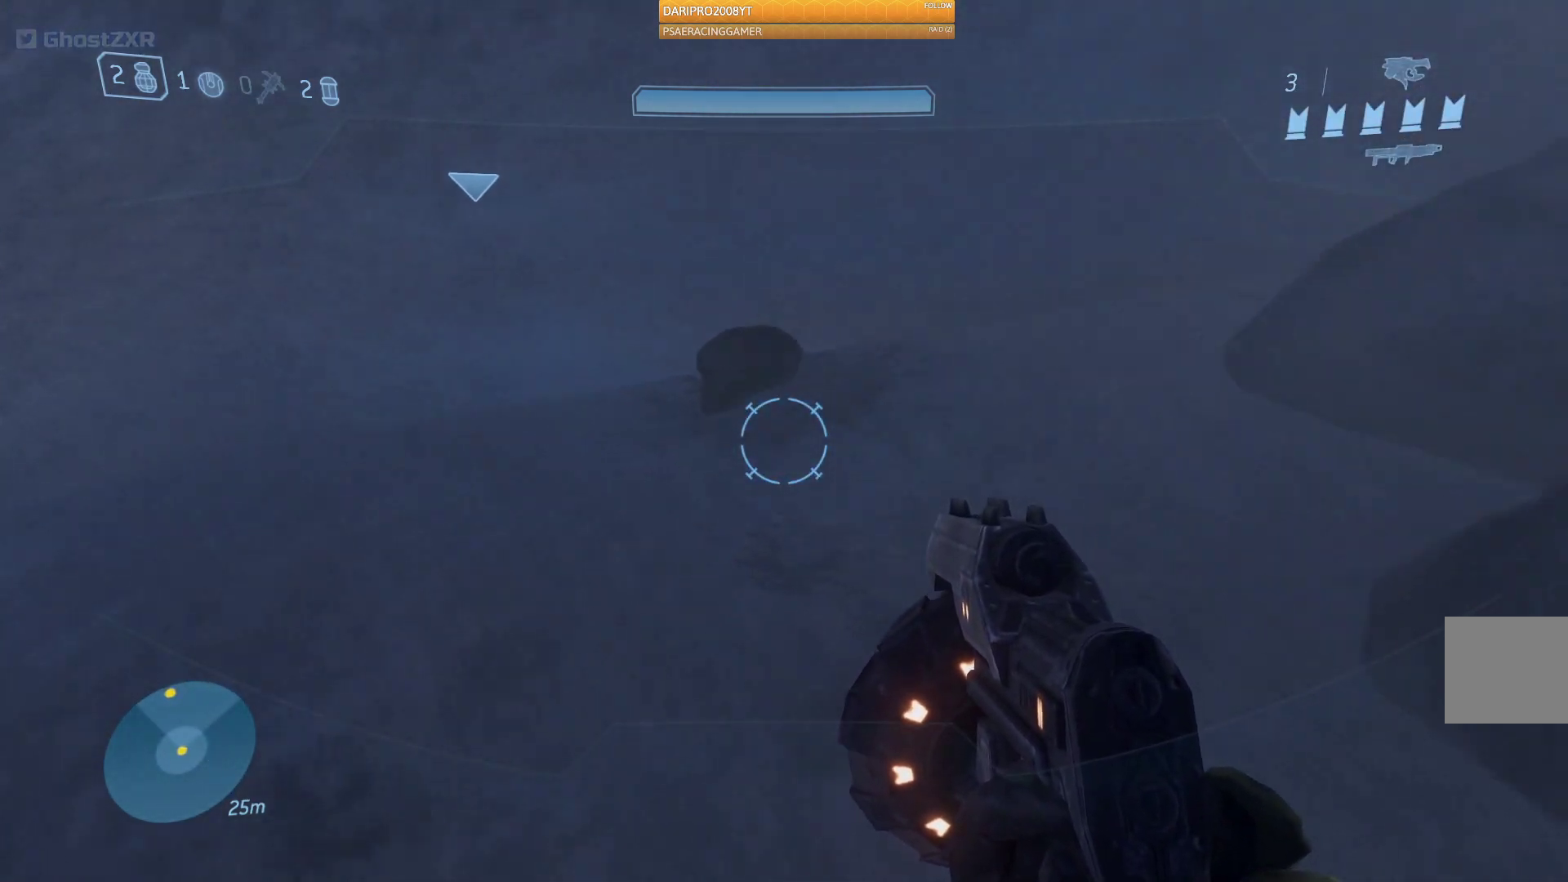
{"buttons": [], "left_stick": "center", "right_stick": "center", "events": [[200, "right_stick", "down"], [367, "left_stick", "center"], [500, "right_stick", "center"]]}
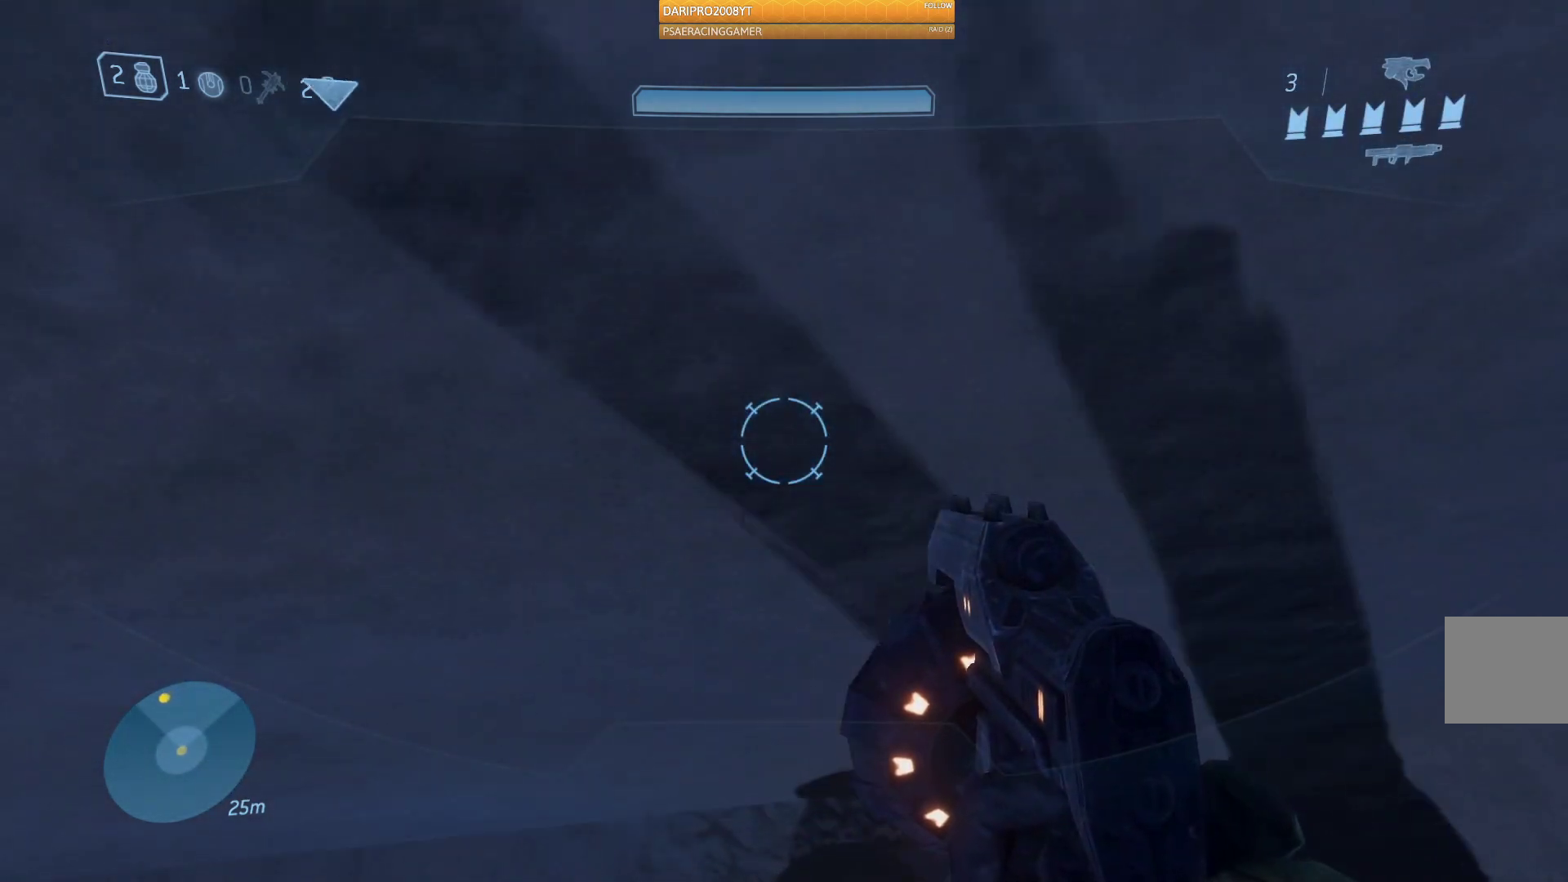
{"buttons": [], "left_stick": "center", "right_stick": "center", "events": [[133, "left_stick", "down"], [317, "left_stick", "center"], [350, "right_stick", "down"], [467, "right_stick", "center"]]}
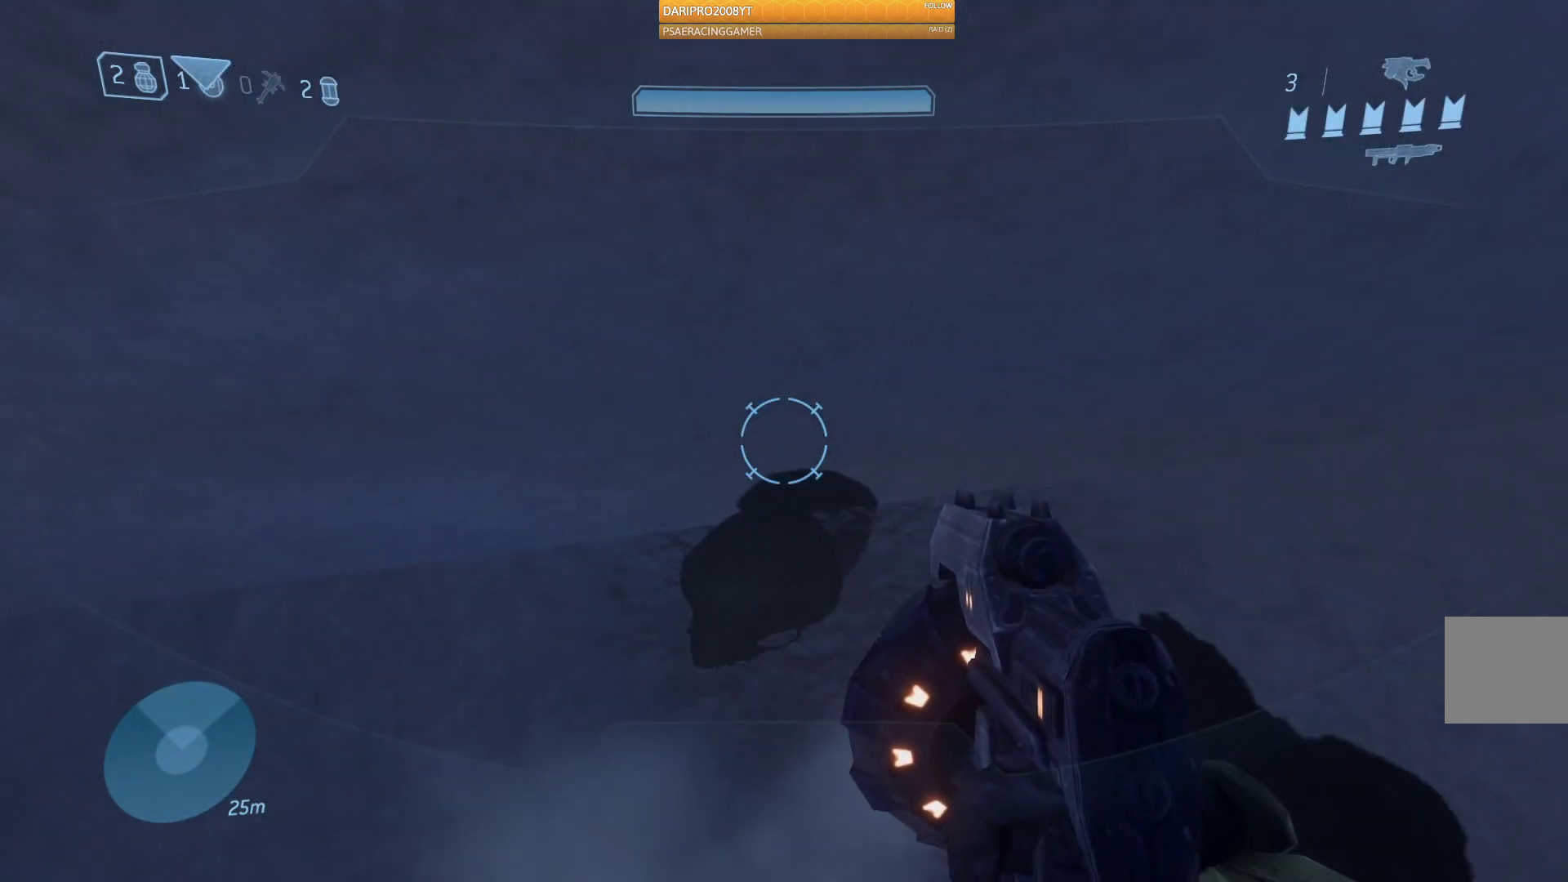
{"buttons": ["R1"], "left_stick": "center", "right_stick": "center", "events": [[117, "right_stick", "down"], [433, "R1", "down"], [433, "right_stick", "center"]]}